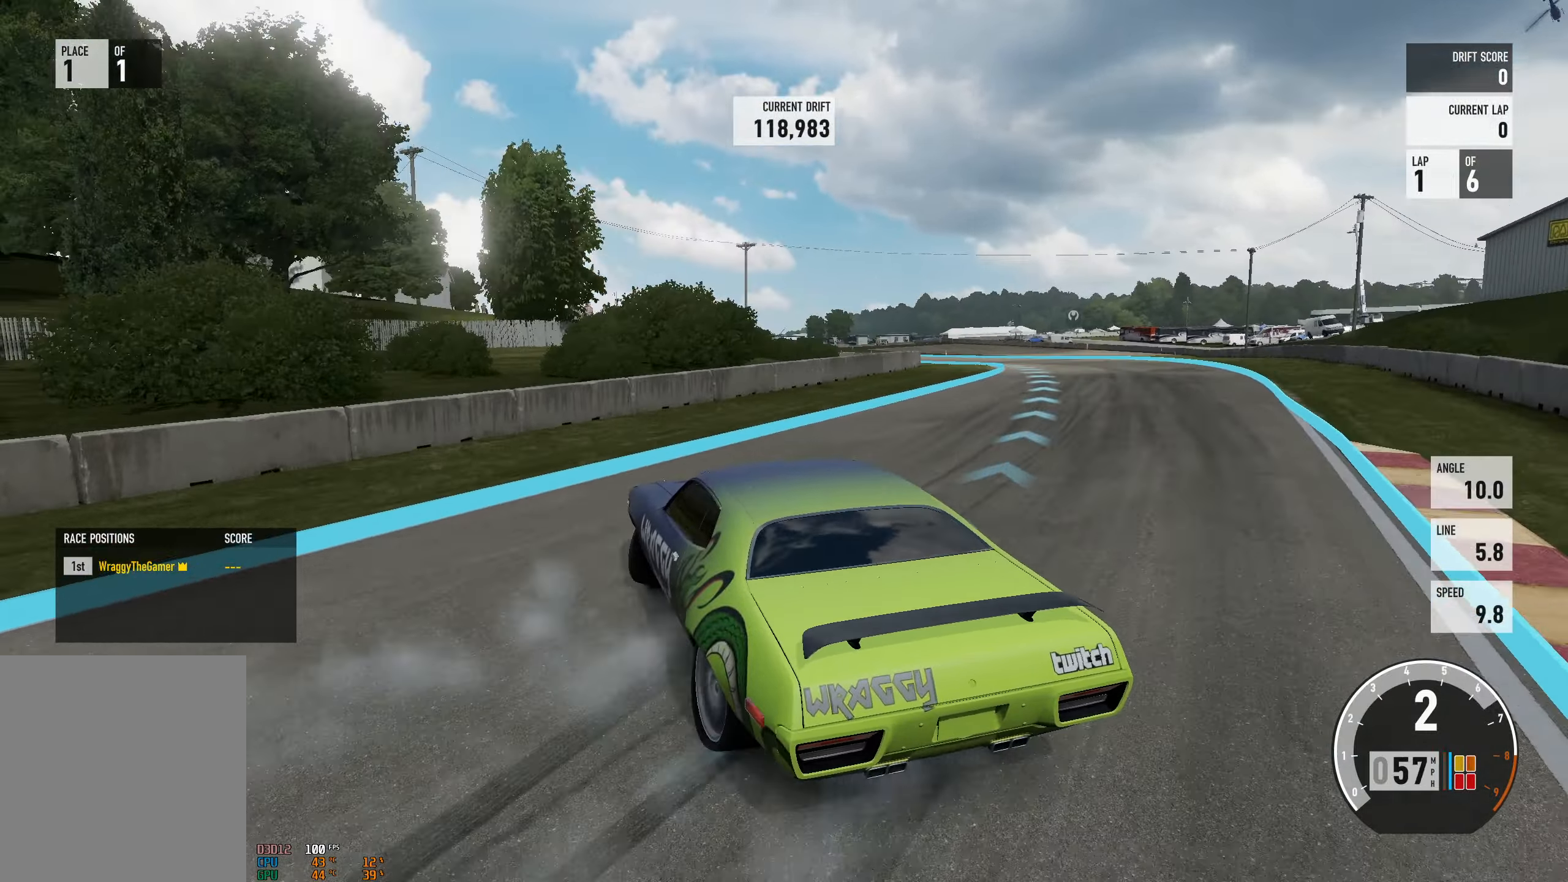
Gameplay with a controller (Xbox layout); each line is a JSON object with the inputs held at the frame after it. "events" lists button and stick changes between this image and that frame as [ms after this image, input, new state], when the widget could be followed in between. Not read: L3 R3.
{"buttons": ["L2", "R2"], "left_stick": "center", "right_stick": "center", "events": [[366, "L2", "down"], [433, "left_stick", "up"], [500, "left_stick", "center"]]}
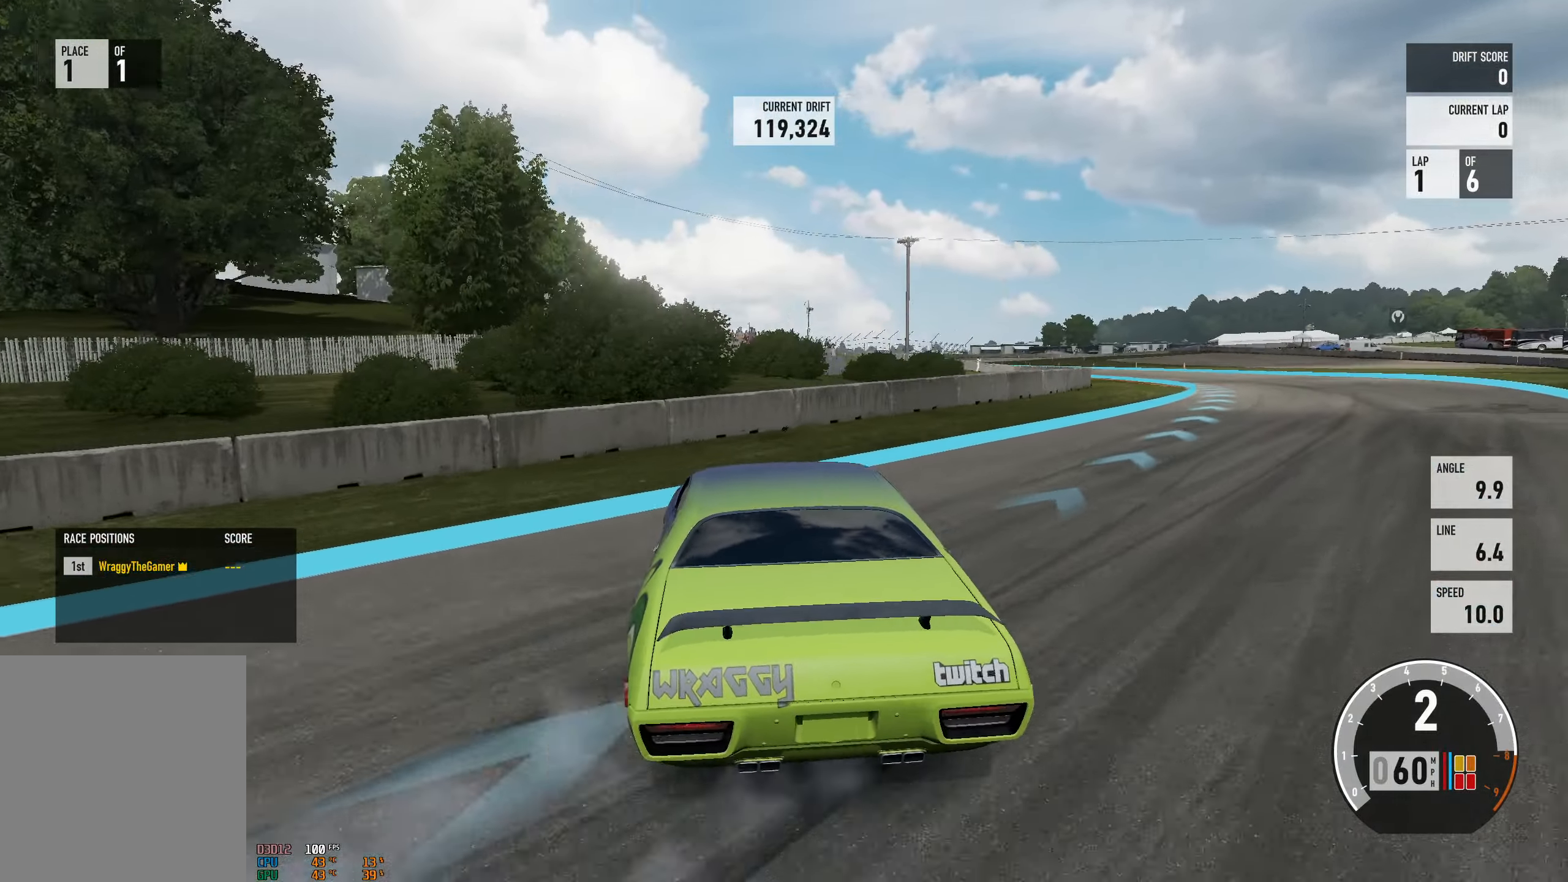
{"buttons": ["R2"], "left_stick": "right", "right_stick": "center", "events": [[16, "left_stick", "right"], [383, "L2", "up"]]}
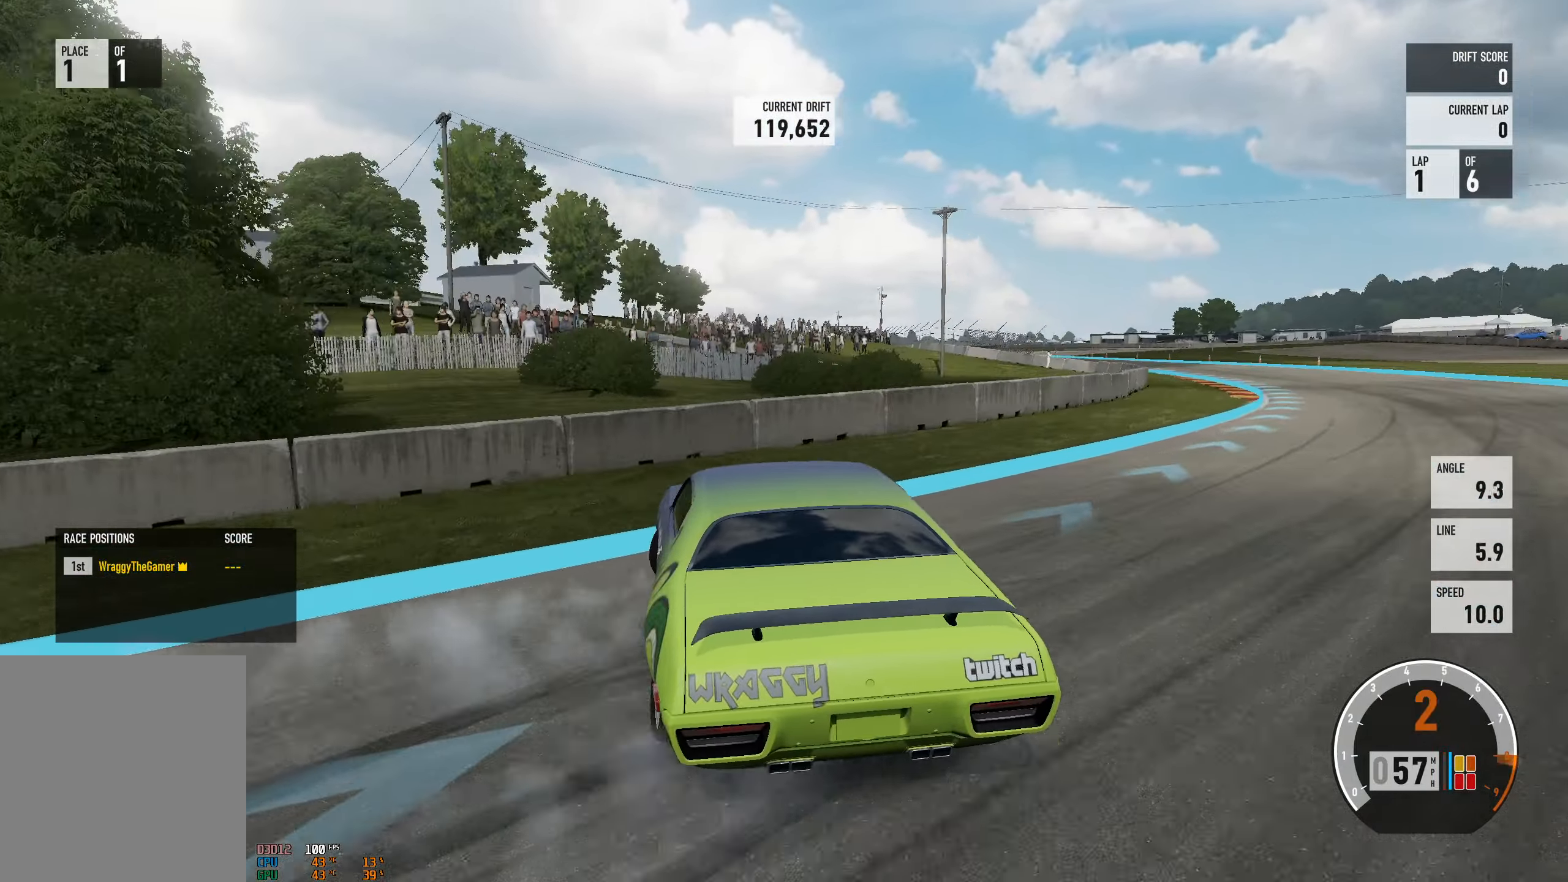
{"buttons": ["L2", "R2"], "left_stick": "right", "right_stick": "center", "events": [[466, "L2", "down"]]}
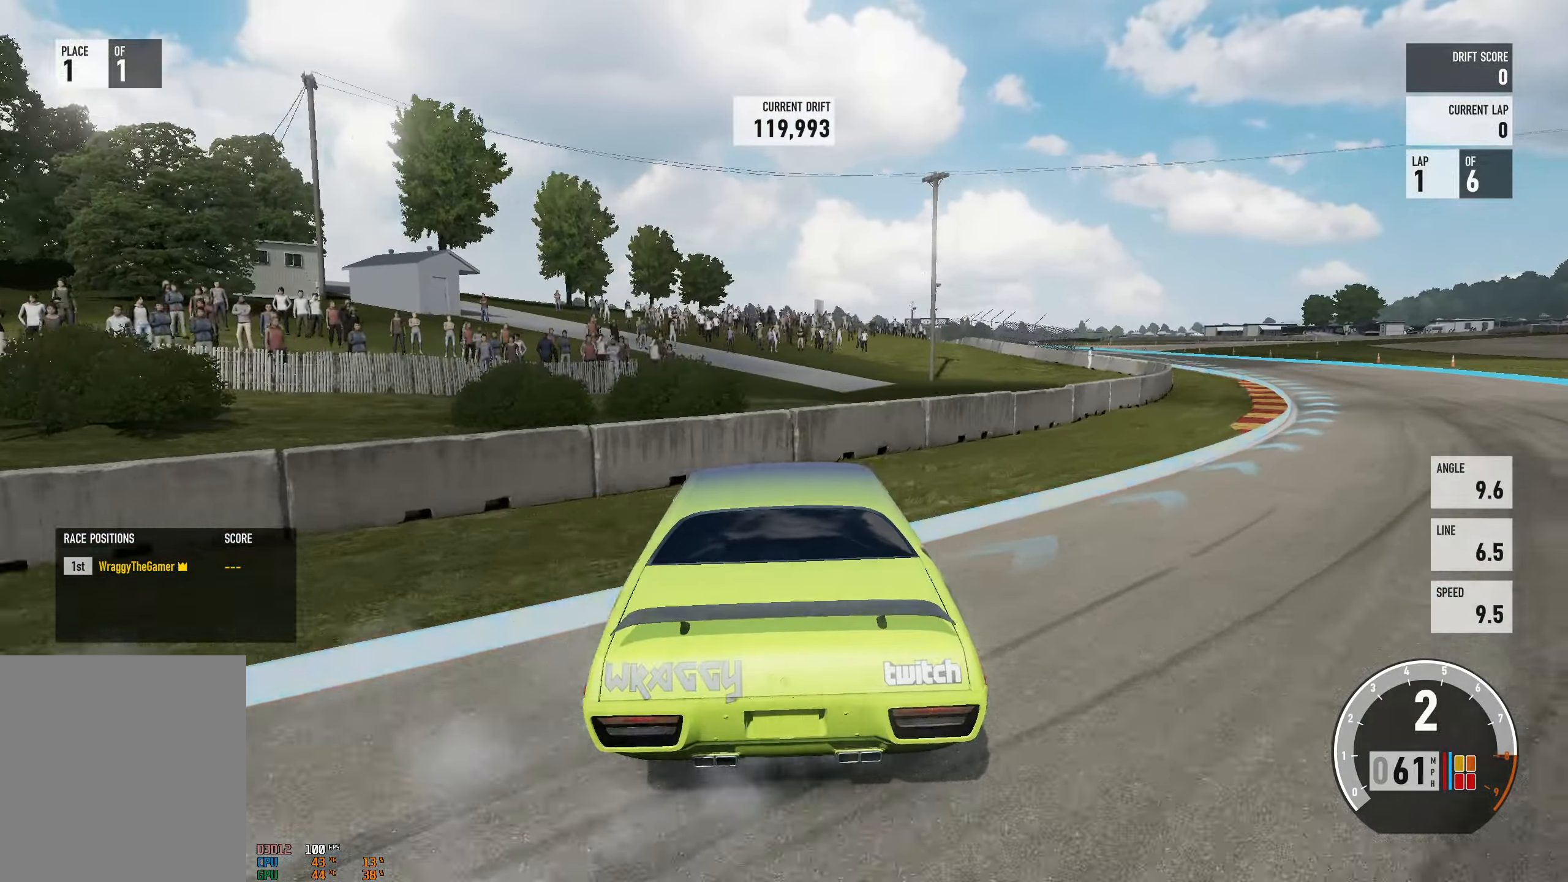
{"buttons": ["R2"], "left_stick": "up-left", "right_stick": "center", "events": [[166, "L2", "up"], [333, "L2", "down"], [366, "left_stick", "up-left"], [466, "L2", "up"]]}
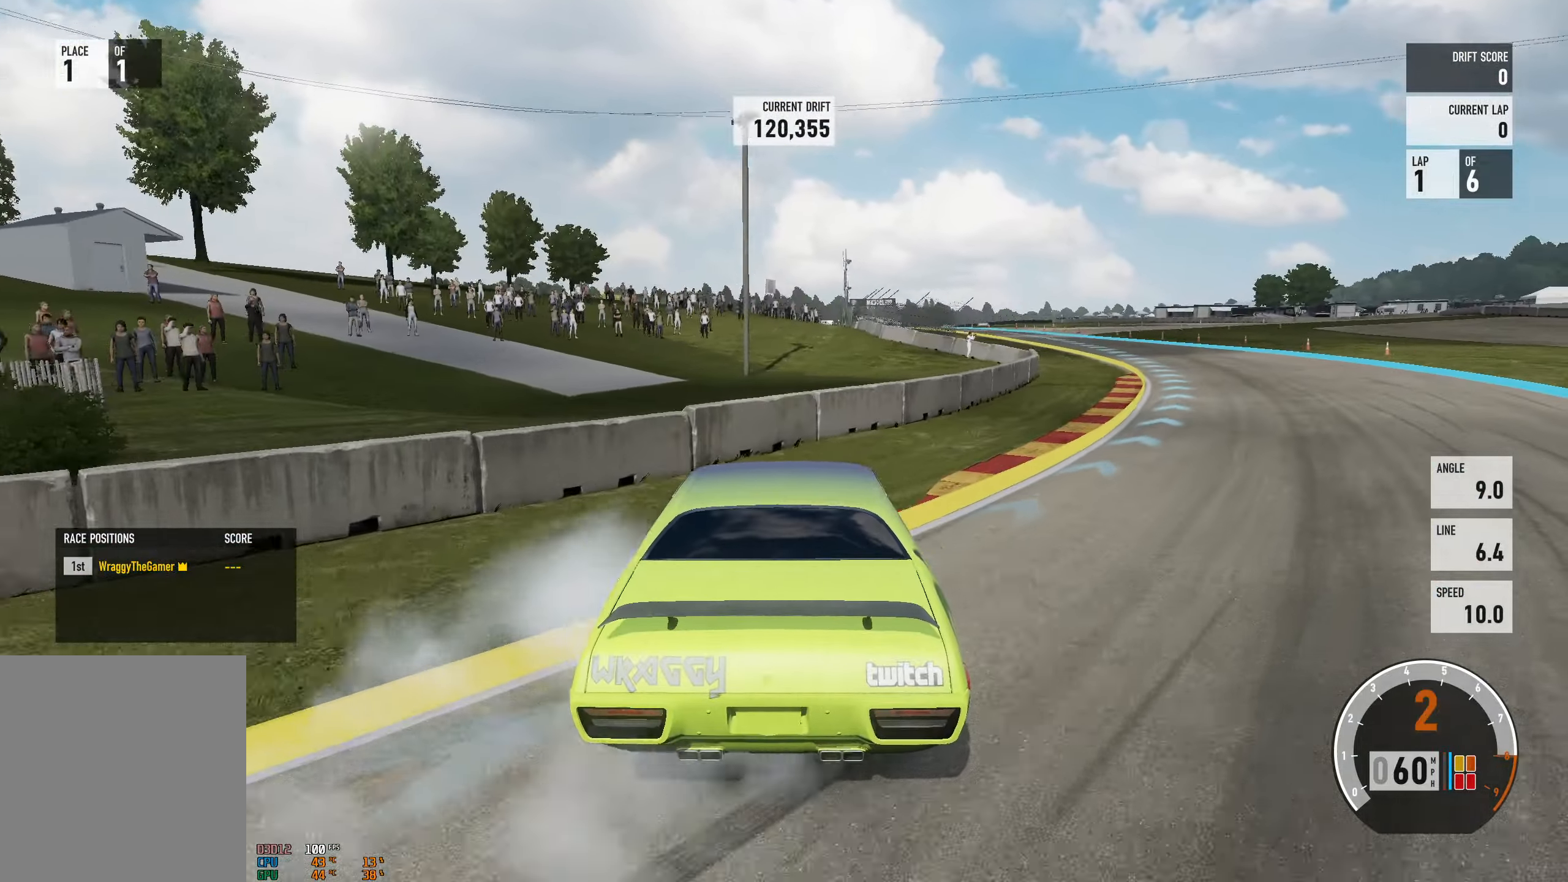
{"buttons": ["R2"], "left_stick": "right", "right_stick": "center", "events": [[83, "B", "down"], [83, "left_stick", "center"], [216, "B", "up"], [316, "left_stick", "right"]]}
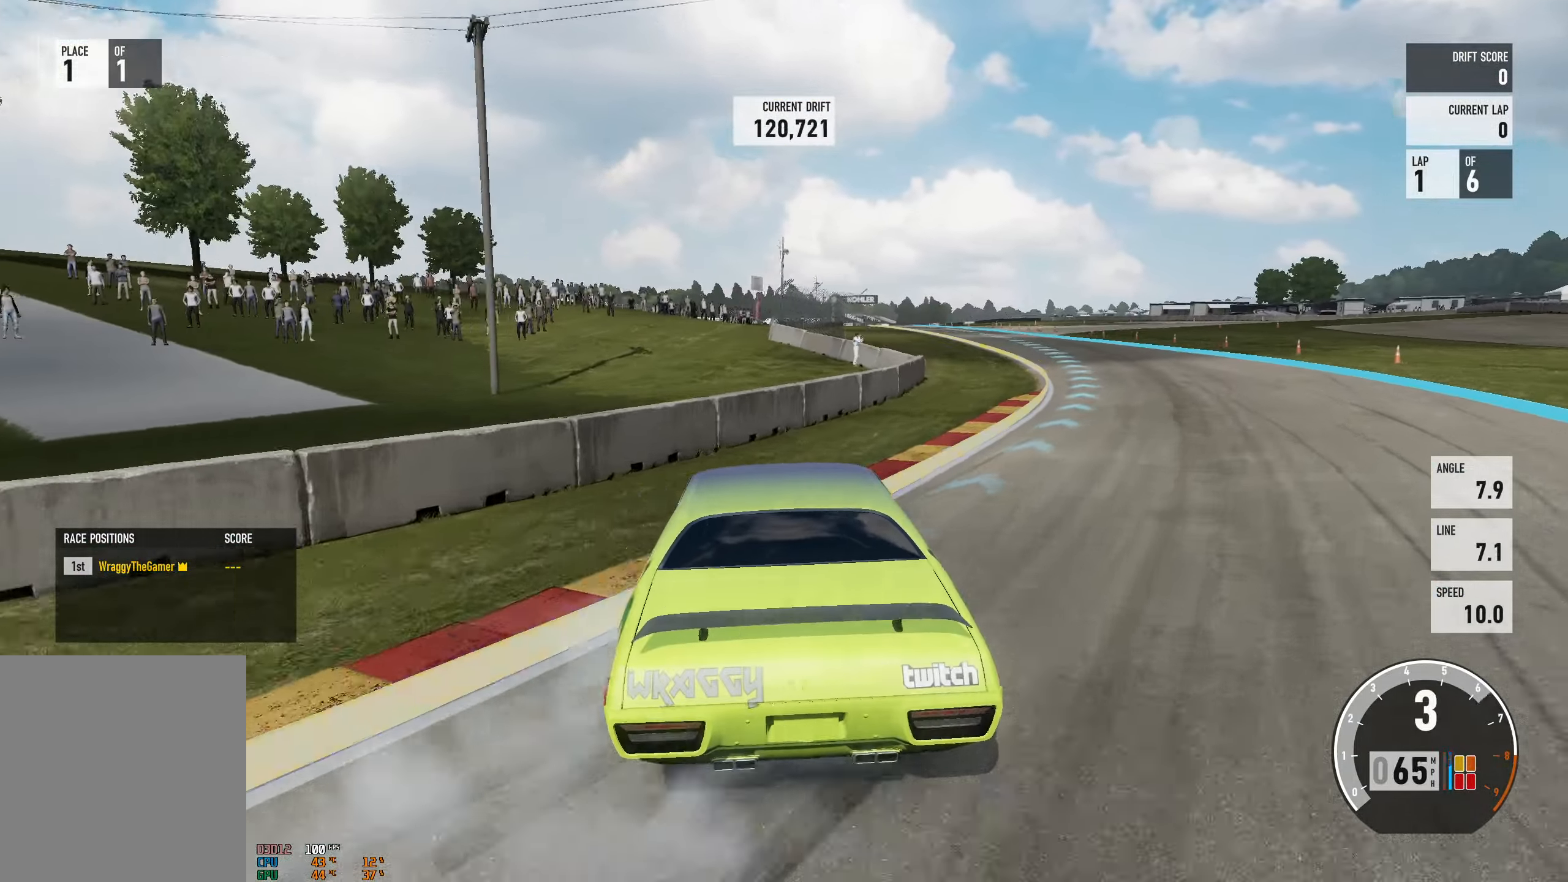
{"buttons": ["R2"], "left_stick": "right", "right_stick": "center", "events": [[83, "left_stick", "center"], [133, "left_stick", "left"], [267, "left_stick", "center"], [383, "left_stick", "right"]]}
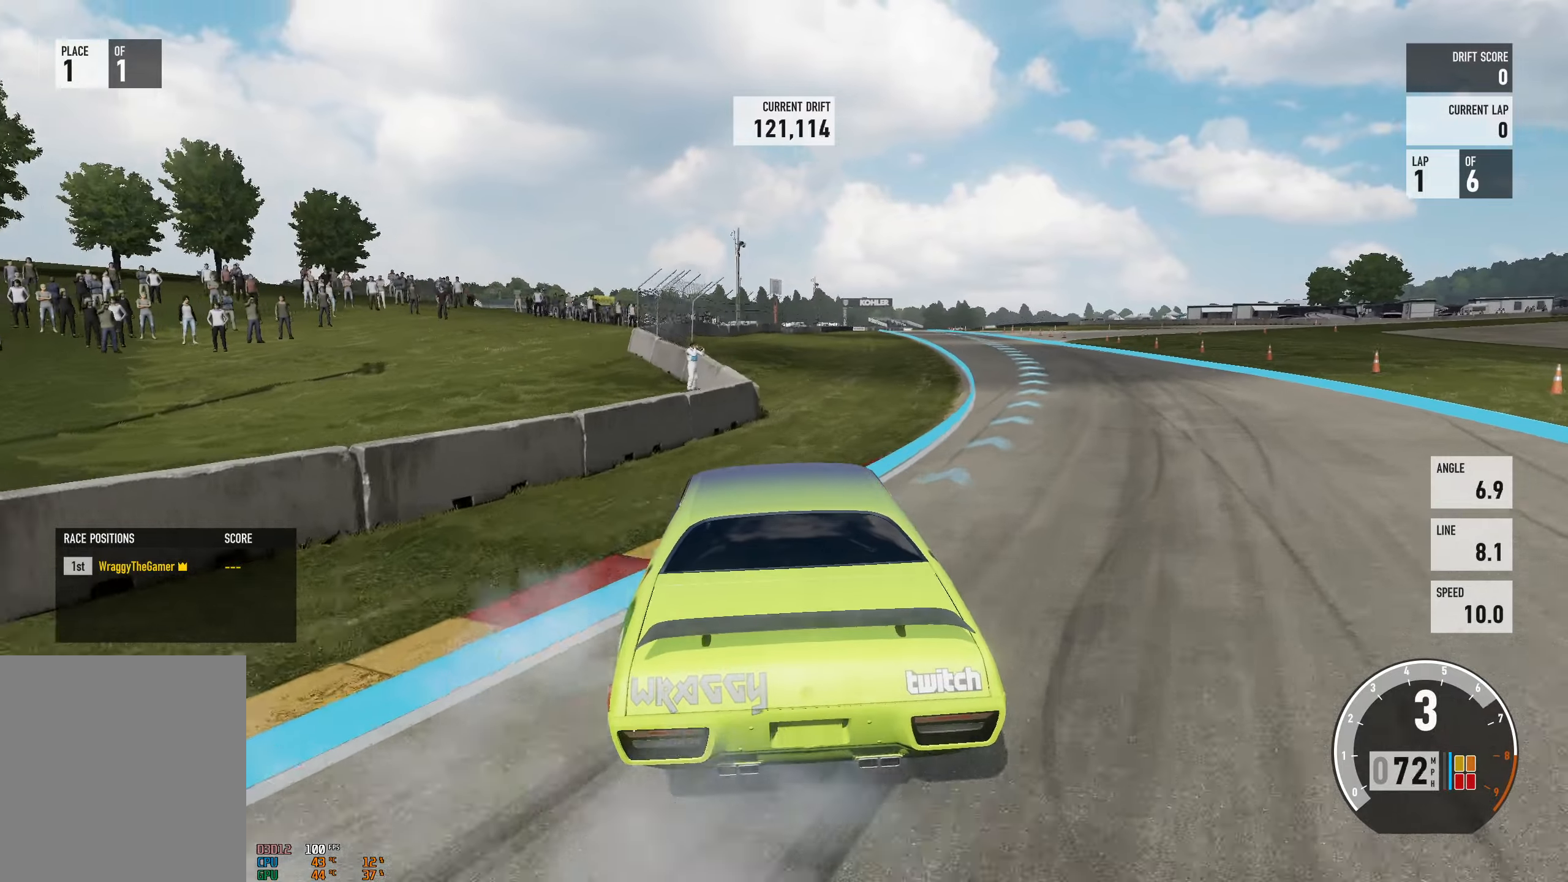
{"buttons": ["R2"], "left_stick": "up-left", "right_stick": "center", "events": [[250, "L2", "down"], [250, "left_stick", "up-left"], [333, "L2", "up"]]}
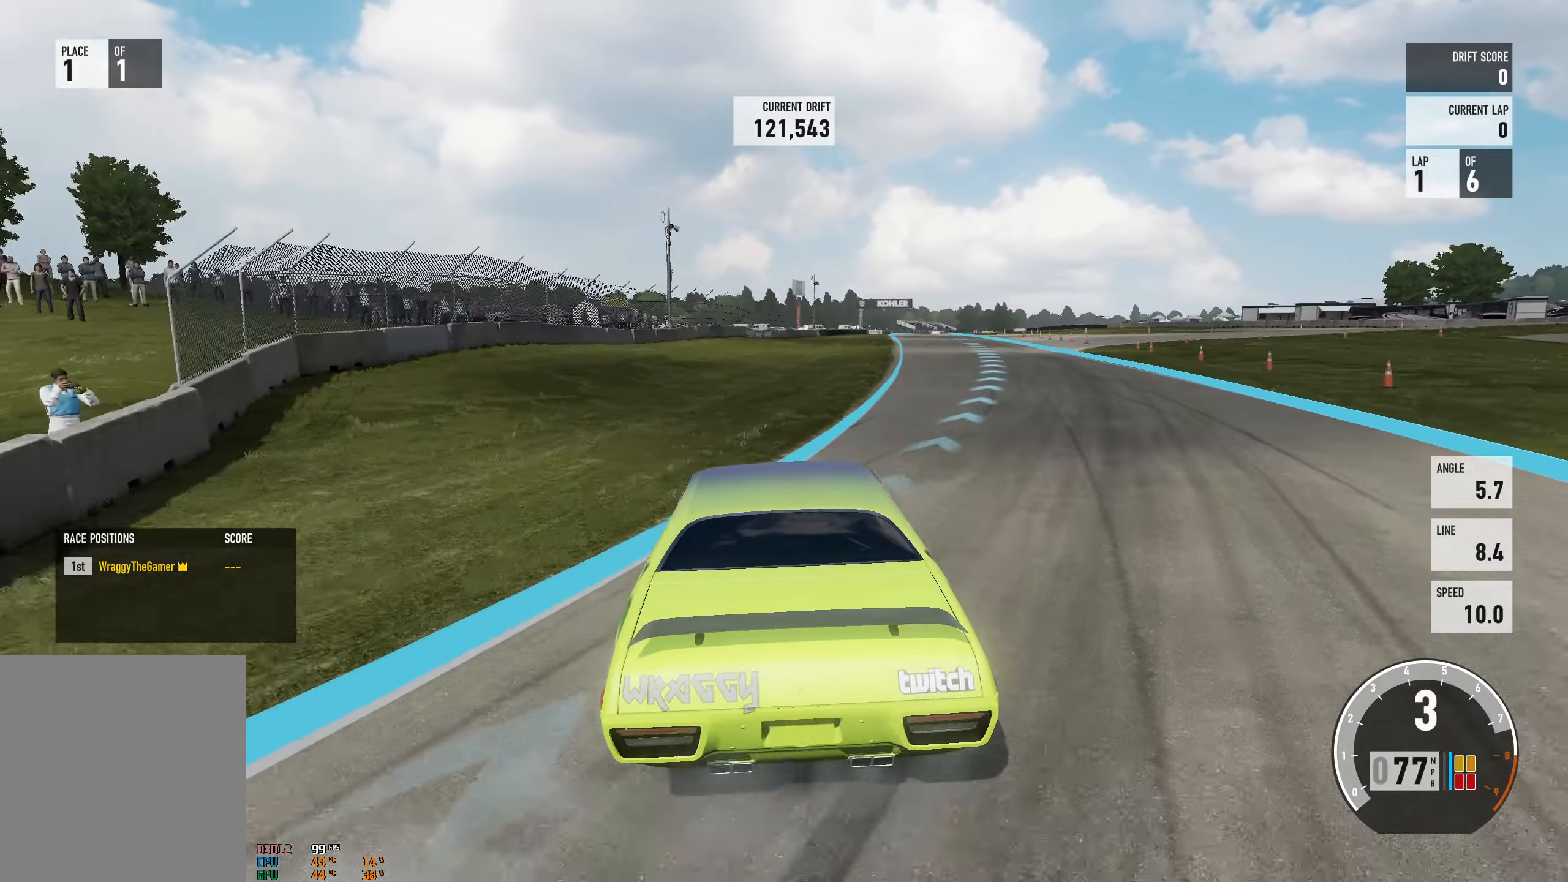
{"buttons": ["R2"], "left_stick": "right", "right_stick": "center", "events": [[217, "left_stick", "center"], [300, "left_stick", "right"]]}
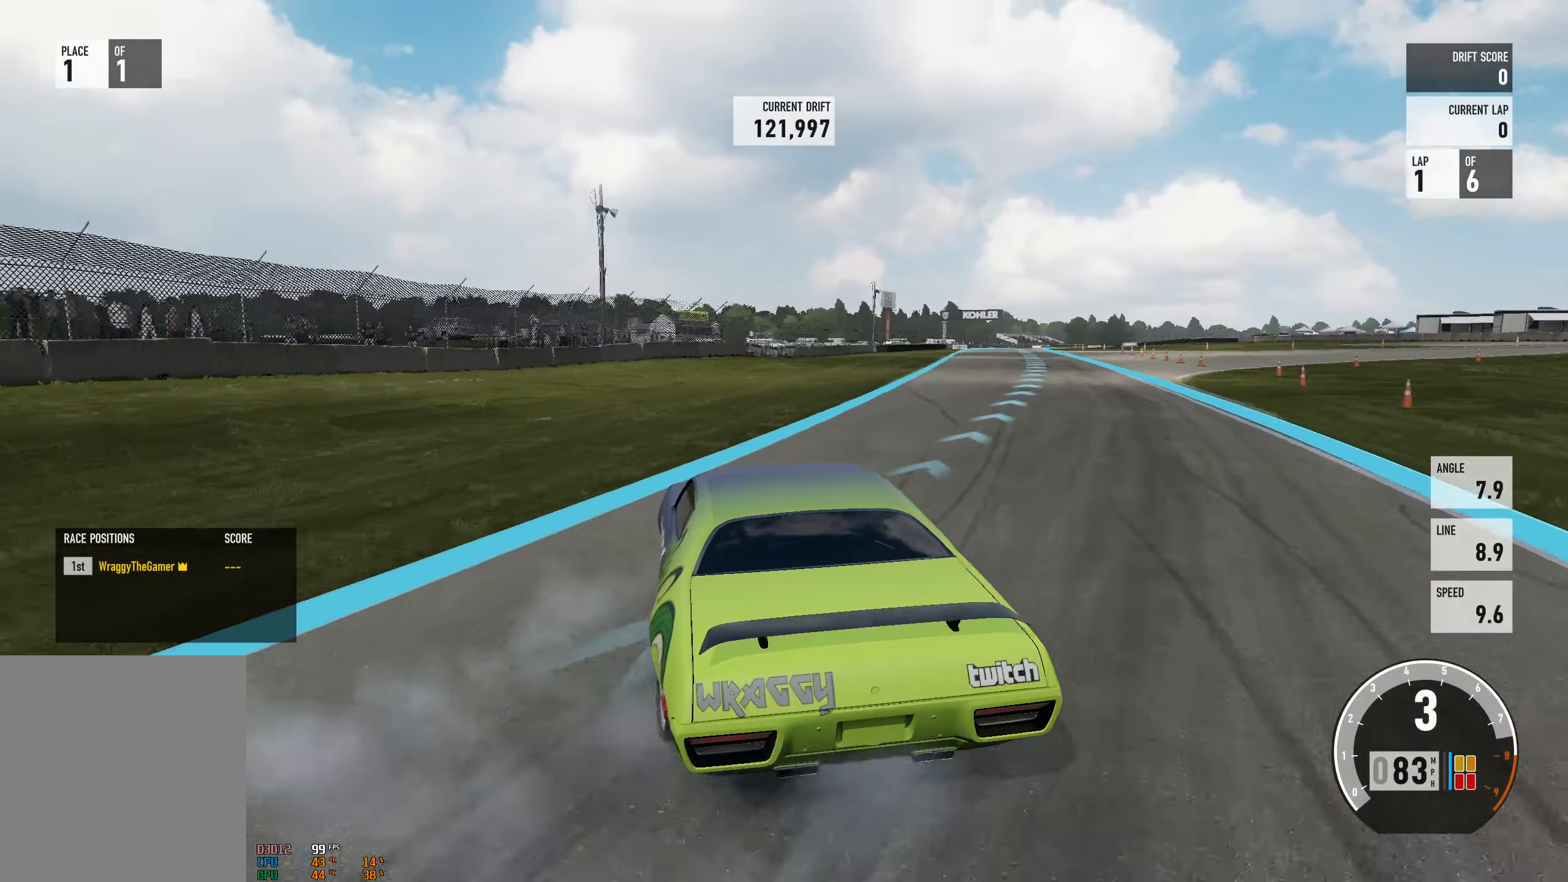
{"buttons": ["R2"], "left_stick": "right", "right_stick": "center", "events": [[283, "left_stick", "left"], [450, "left_stick", "center"], [500, "left_stick", "right"]]}
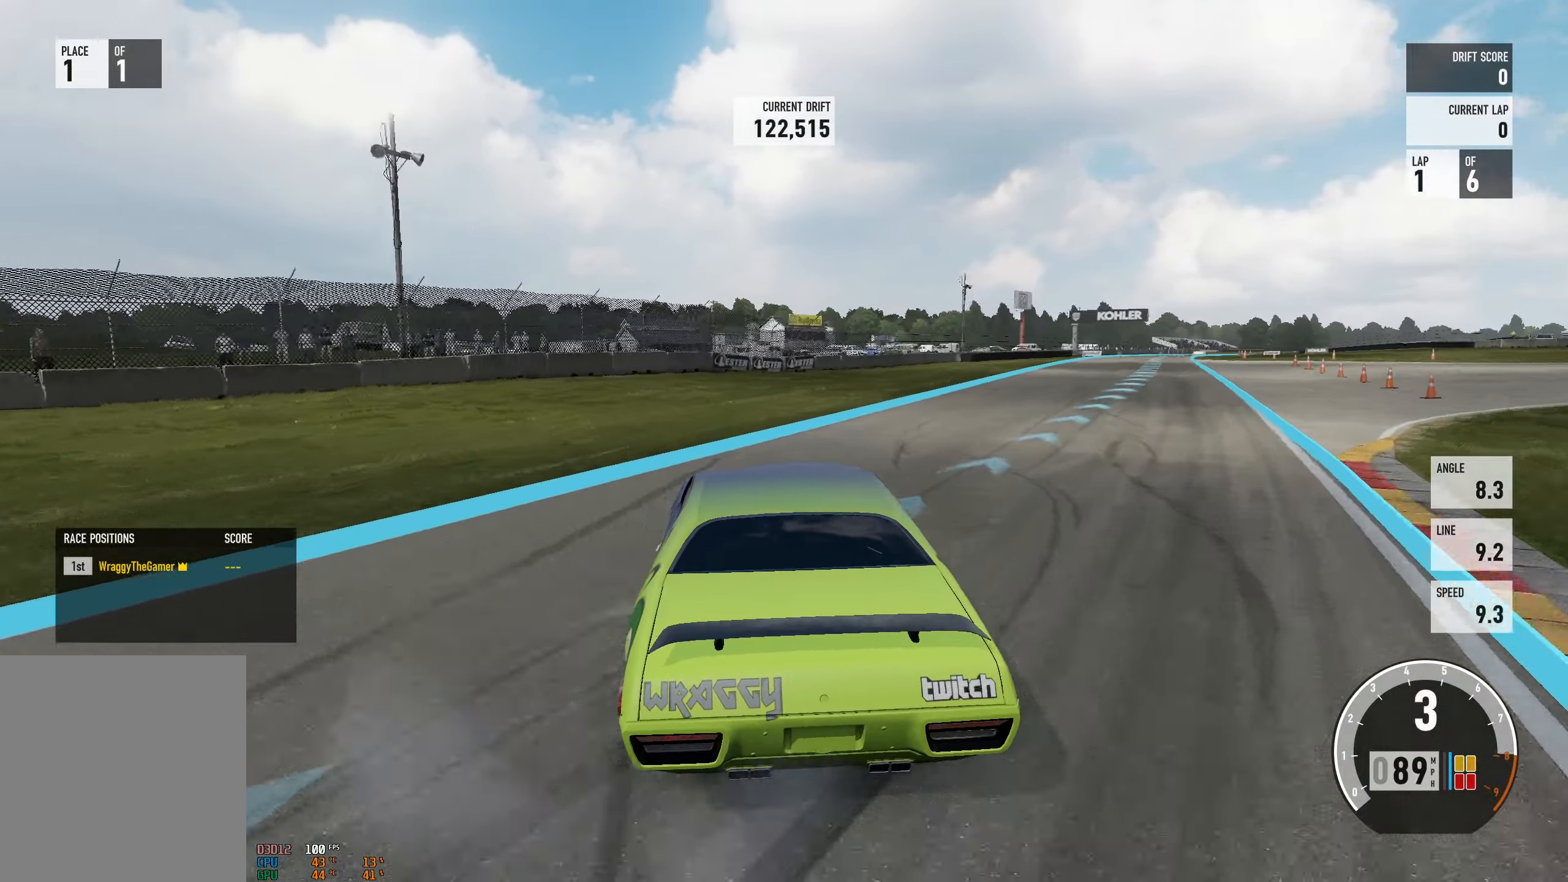
{"buttons": ["R2"], "left_stick": "right", "right_stick": "center", "events": [[217, "left_stick", "center"], [383, "left_stick", "right"]]}
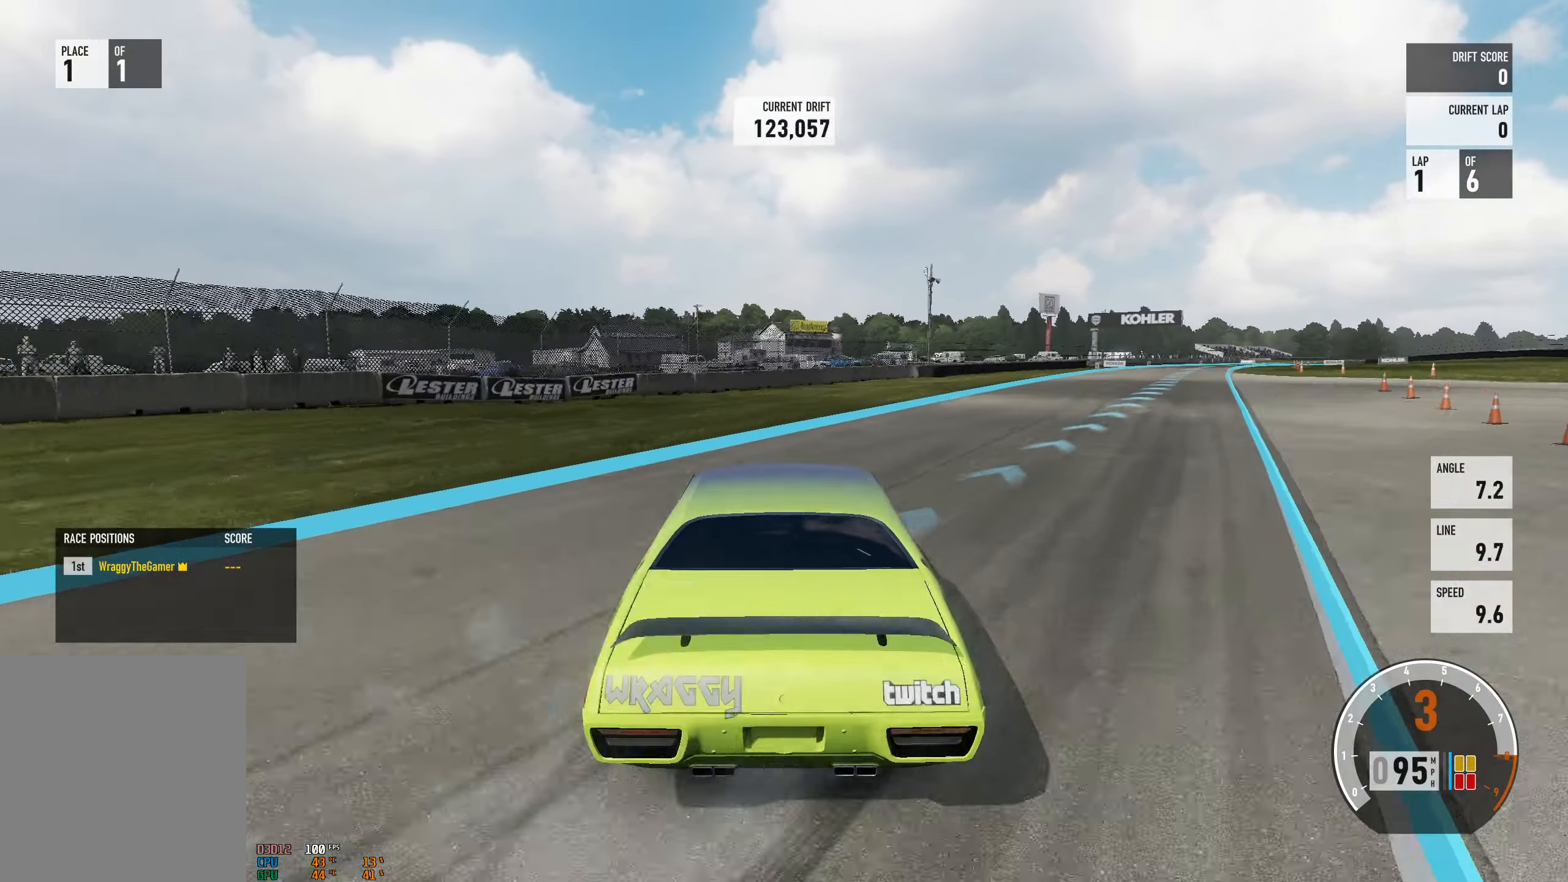
{"buttons": ["R2"], "left_stick": "right", "right_stick": "center", "events": [[183, "left_stick", "up"], [283, "left_stick", "right"]]}
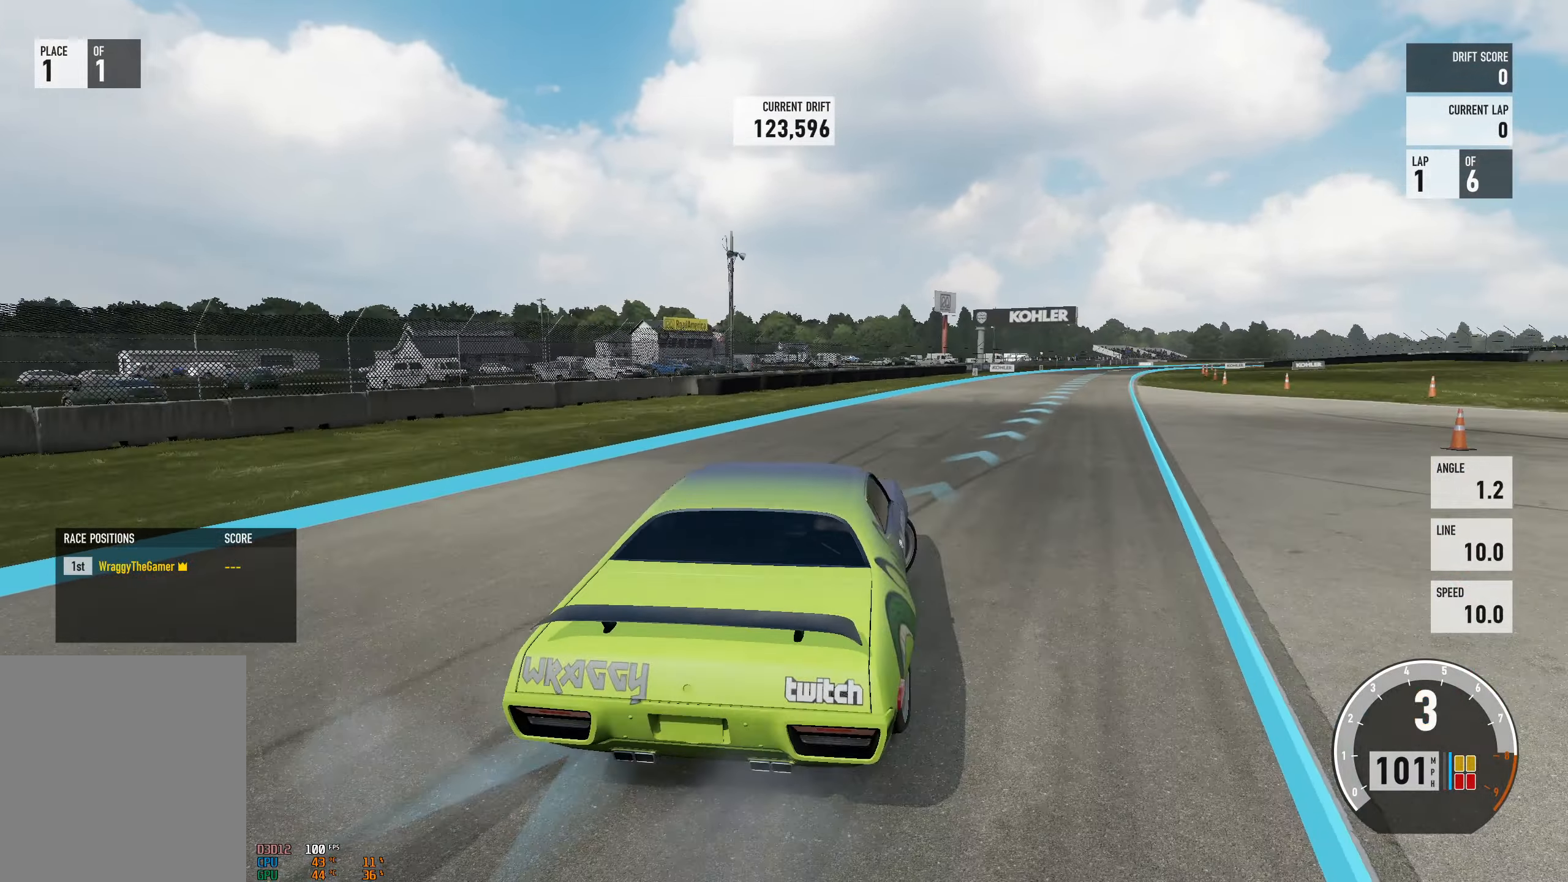
{"buttons": ["A"], "left_stick": "left", "right_stick": "center", "events": [[167, "left_stick", "left"], [350, "A", "down"], [350, "L2", "down"], [383, "X", "down"], [467, "R2", "up"], [500, "L2", "up"], [500, "X", "up"]]}
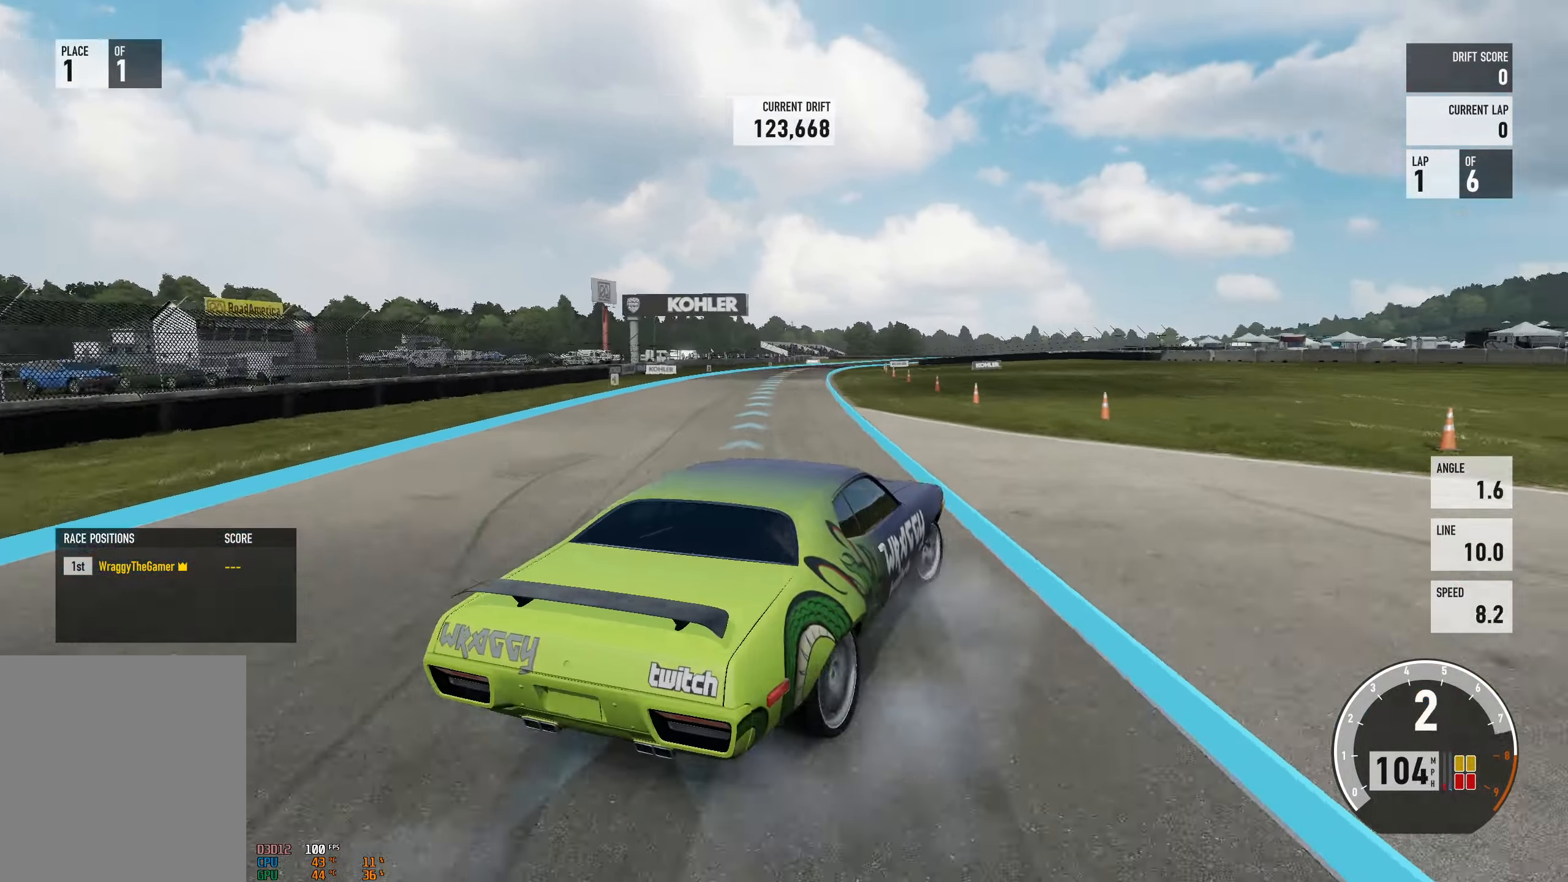
{"buttons": ["A"], "left_stick": "left", "right_stick": "center", "events": []}
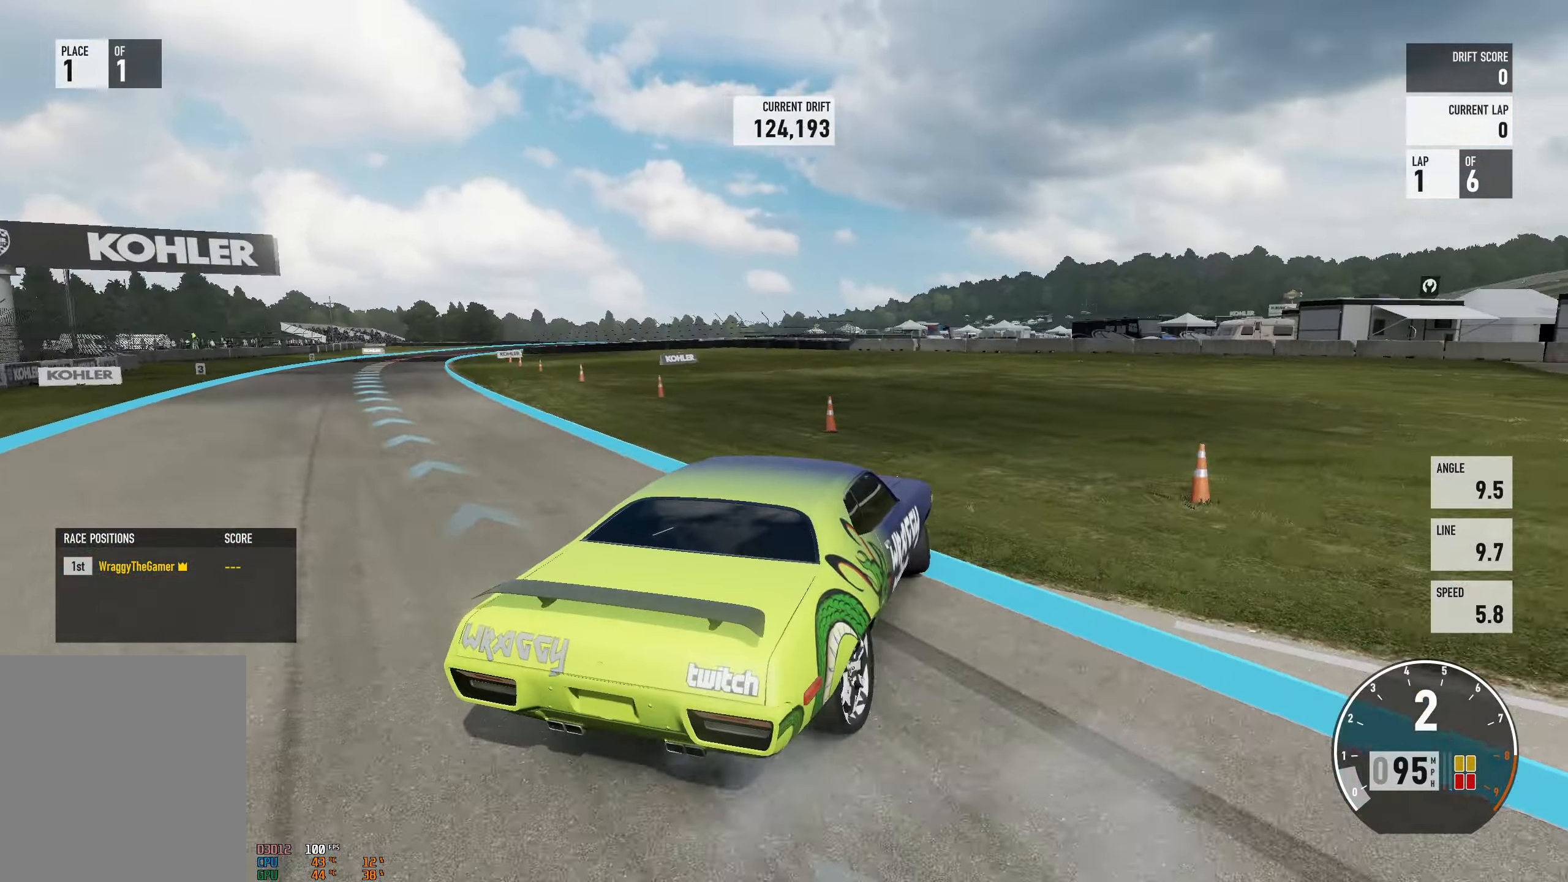
{"buttons": ["A", "R2"], "left_stick": "left", "right_stick": "center", "events": [[100, "R2", "down"], [283, "L2", "down"], [317, "left_stick", "right"], [417, "L2", "up"], [417, "left_stick", "left"]]}
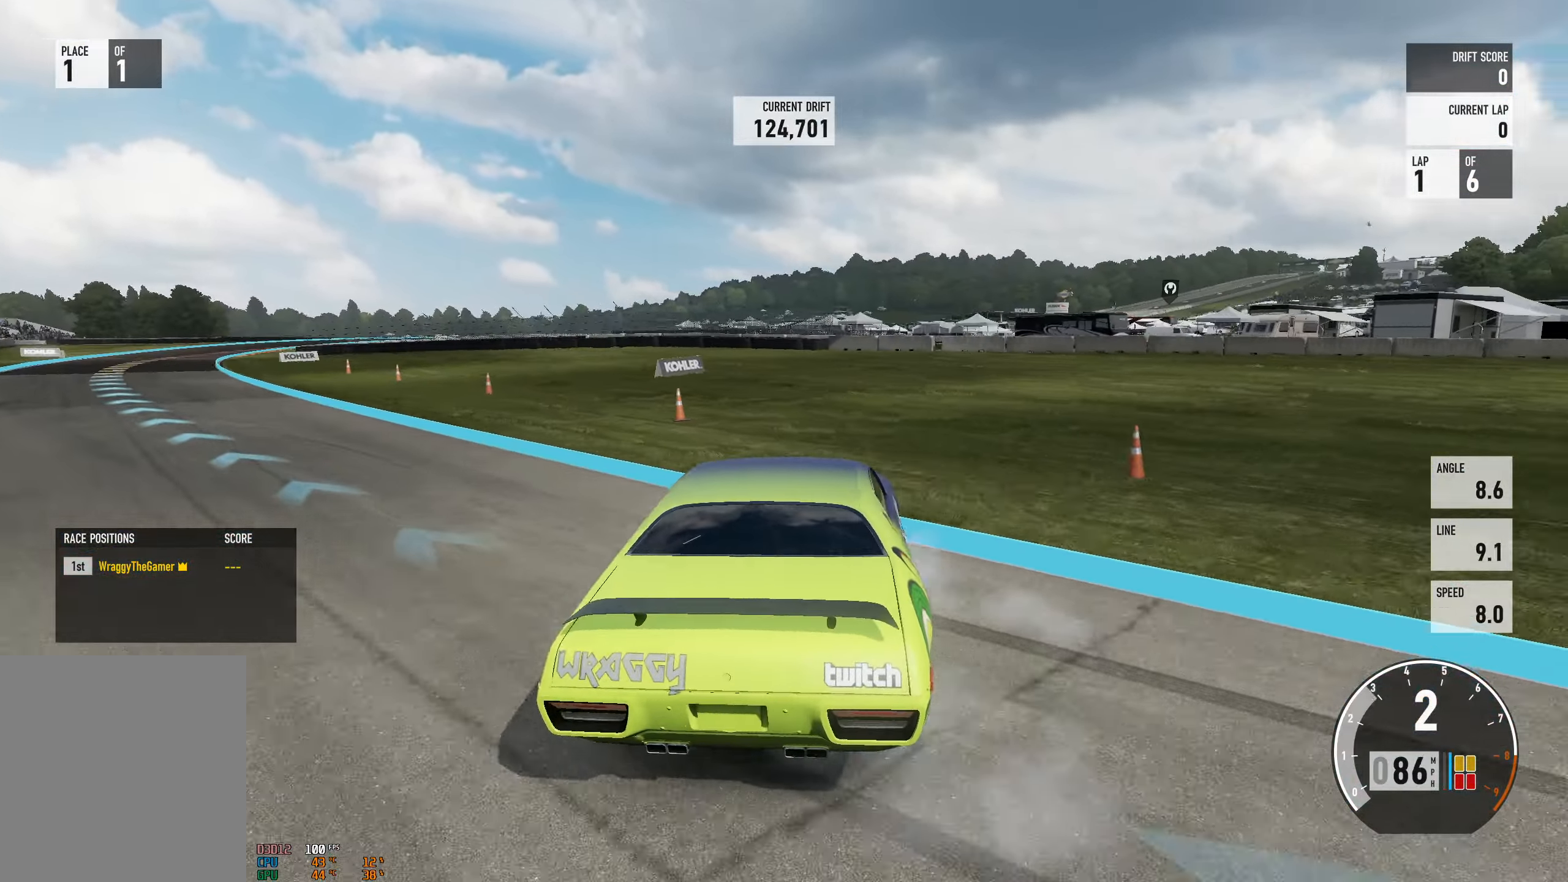
{"buttons": ["R2"], "left_stick": "left", "right_stick": "center", "events": [[250, "A", "up"], [283, "L2", "down"], [300, "left_stick", "right"], [417, "L2", "up"], [433, "left_stick", "center"], [483, "left_stick", "left"]]}
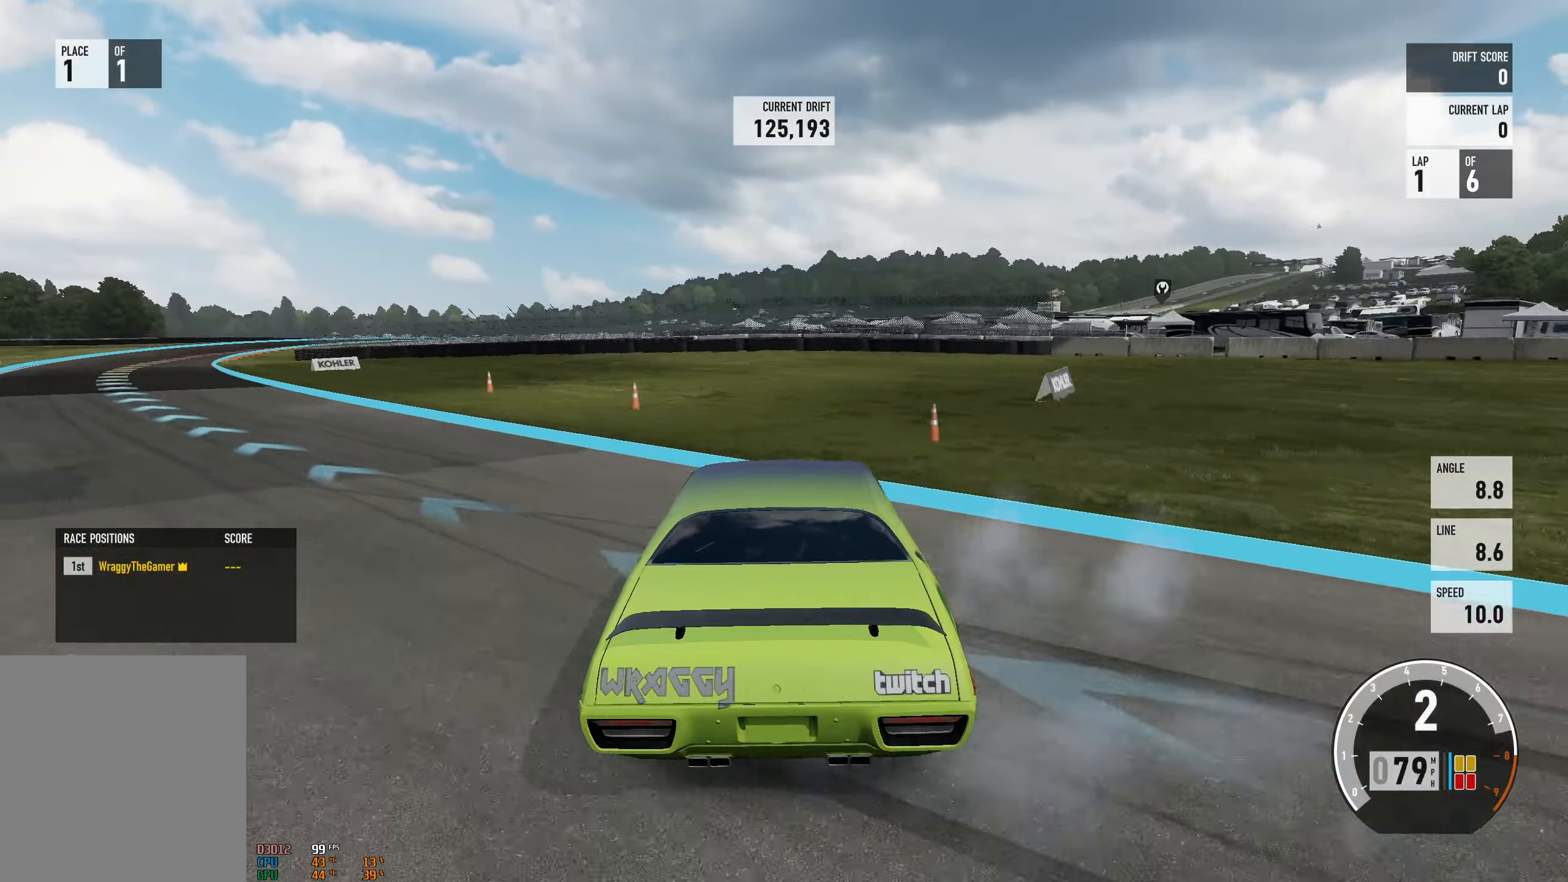
{"buttons": ["R2"], "left_stick": "left", "right_stick": "center", "events": [[267, "L2", "down"], [267, "left_stick", "center"], [317, "left_stick", "right"], [400, "L2", "up"], [484, "left_stick", "left"]]}
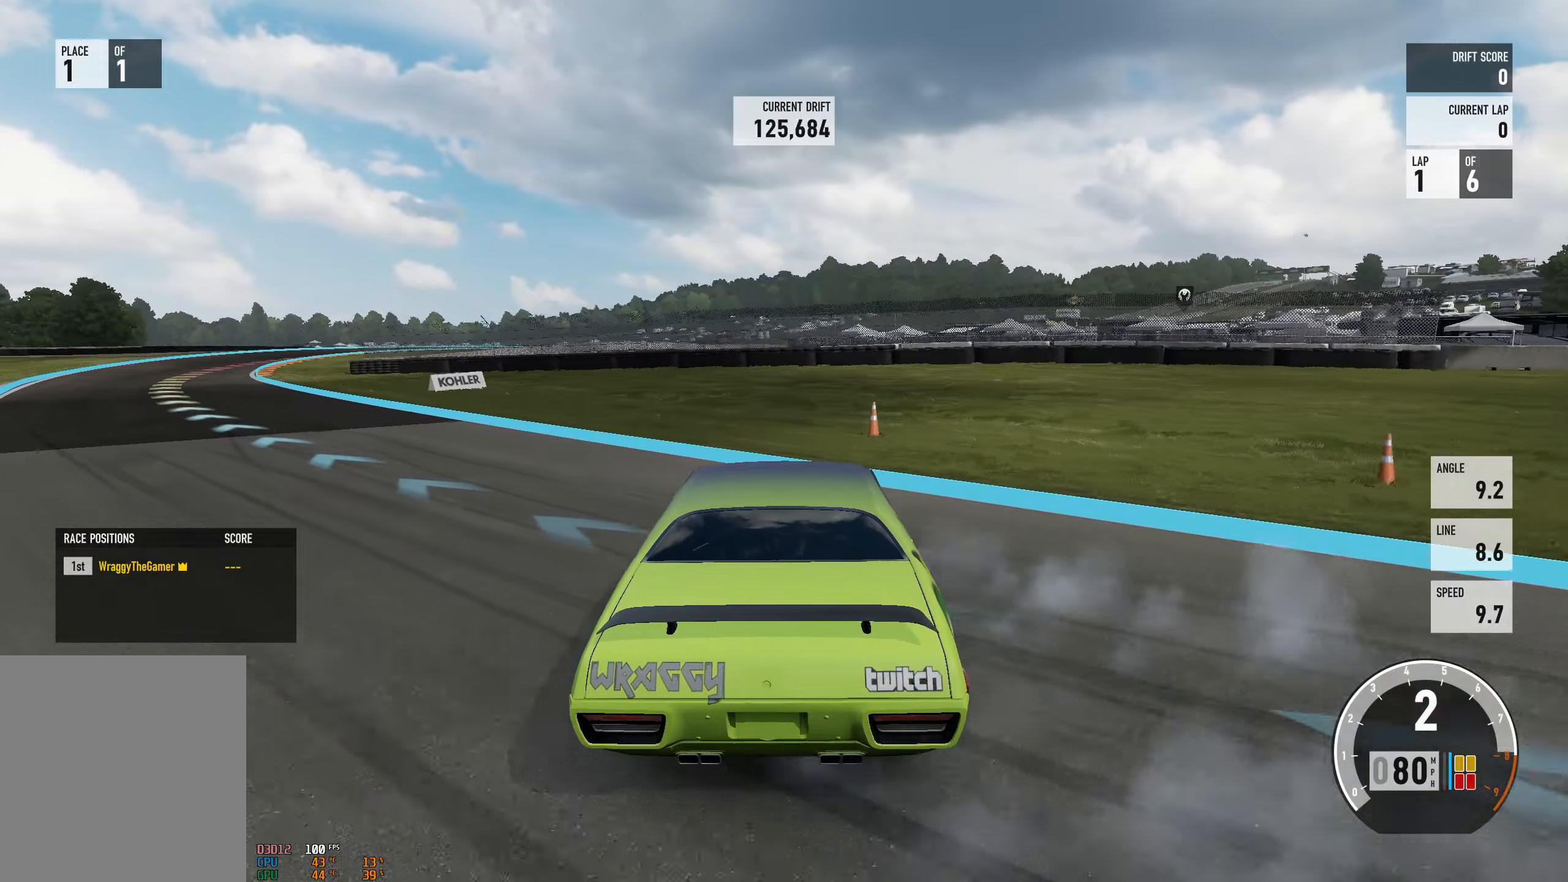
{"buttons": ["A"], "left_stick": "left", "right_stick": "center", "events": [[184, "L2", "down"], [200, "left_stick", "center"], [250, "A", "down"], [300, "left_stick", "left"], [317, "L2", "up"], [317, "R2", "up"]]}
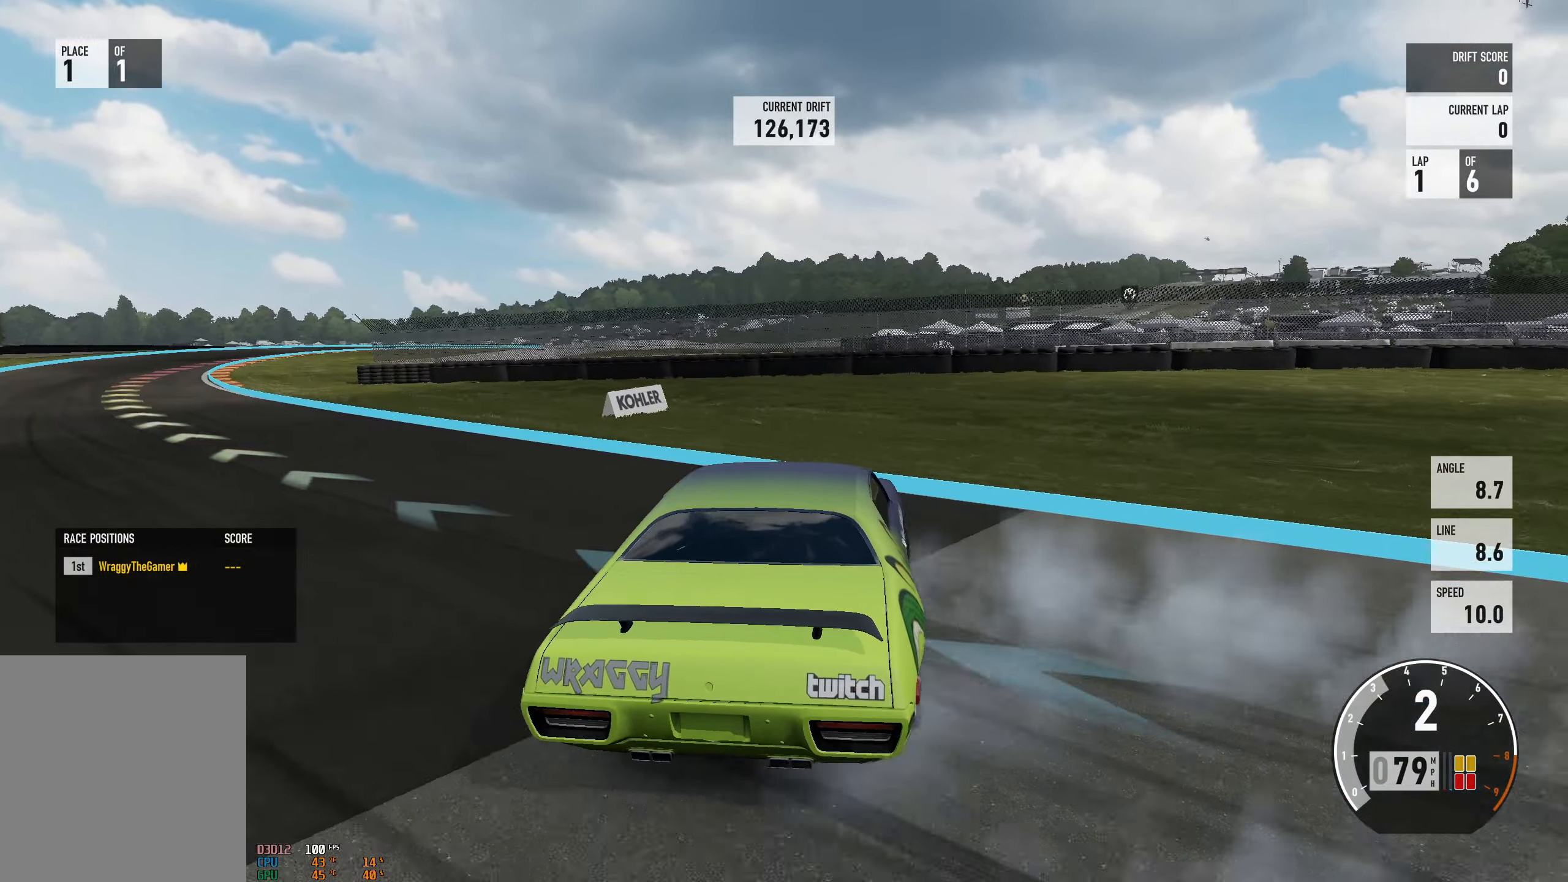
{"buttons": ["A", "L2", "R2"], "left_stick": "right", "right_stick": "center", "events": [[167, "R2", "down"], [400, "L2", "down"], [434, "left_stick", "right"]]}
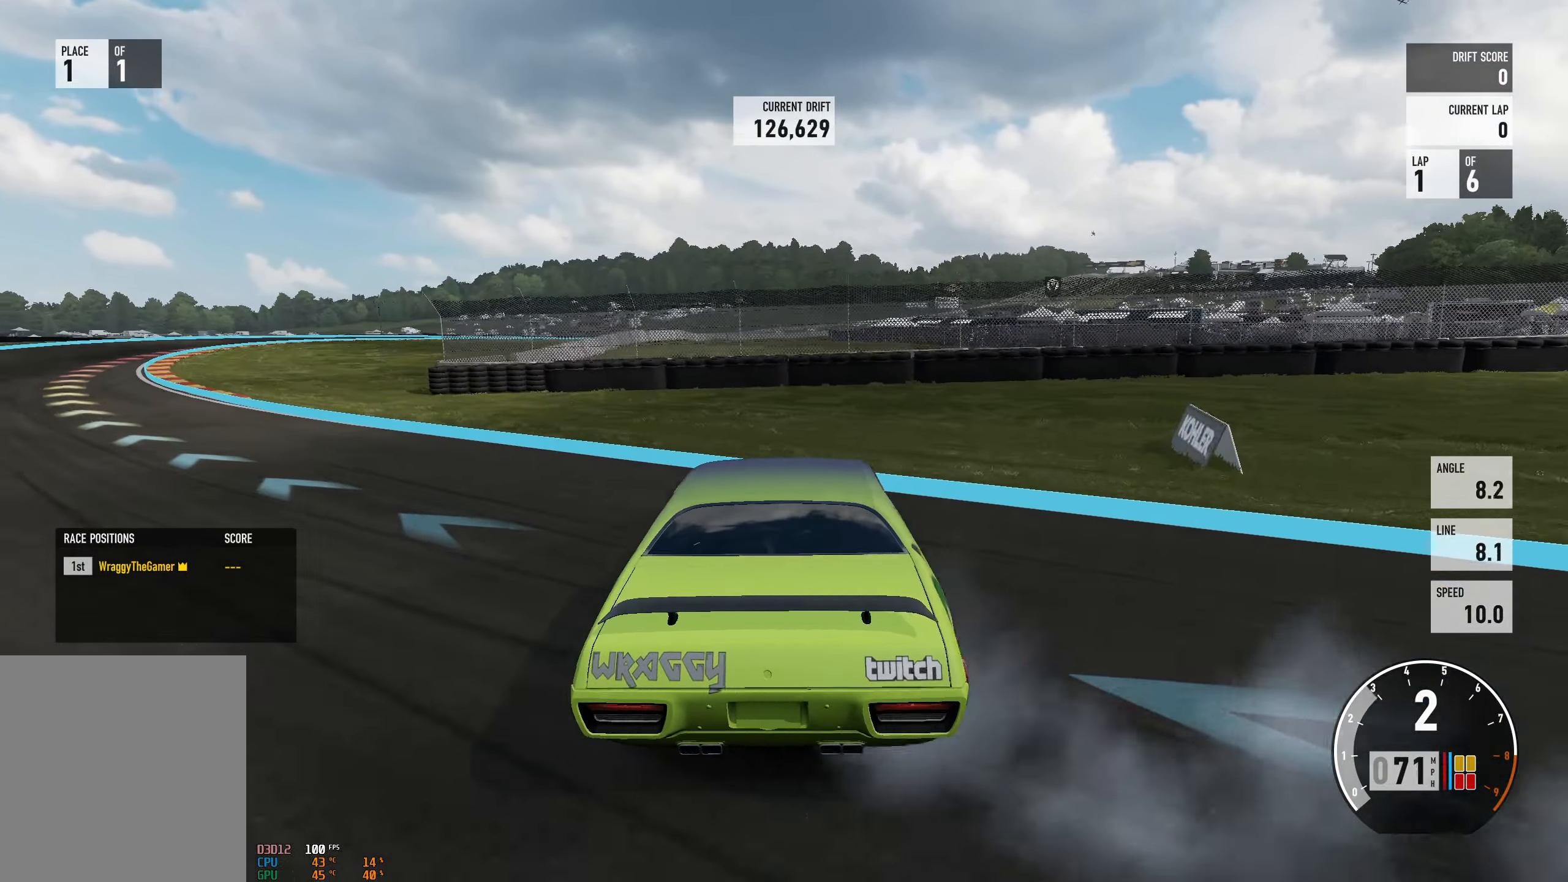
{"buttons": [], "left_stick": "left", "right_stick": "center", "events": [[34, "L2", "up"], [84, "A", "up"], [117, "left_stick", "left"], [267, "L2", "down"], [267, "left_stick", "center"], [317, "left_stick", "right"], [350, "R2", "up"], [367, "L2", "up"], [400, "left_stick", "center"], [467, "left_stick", "left"]]}
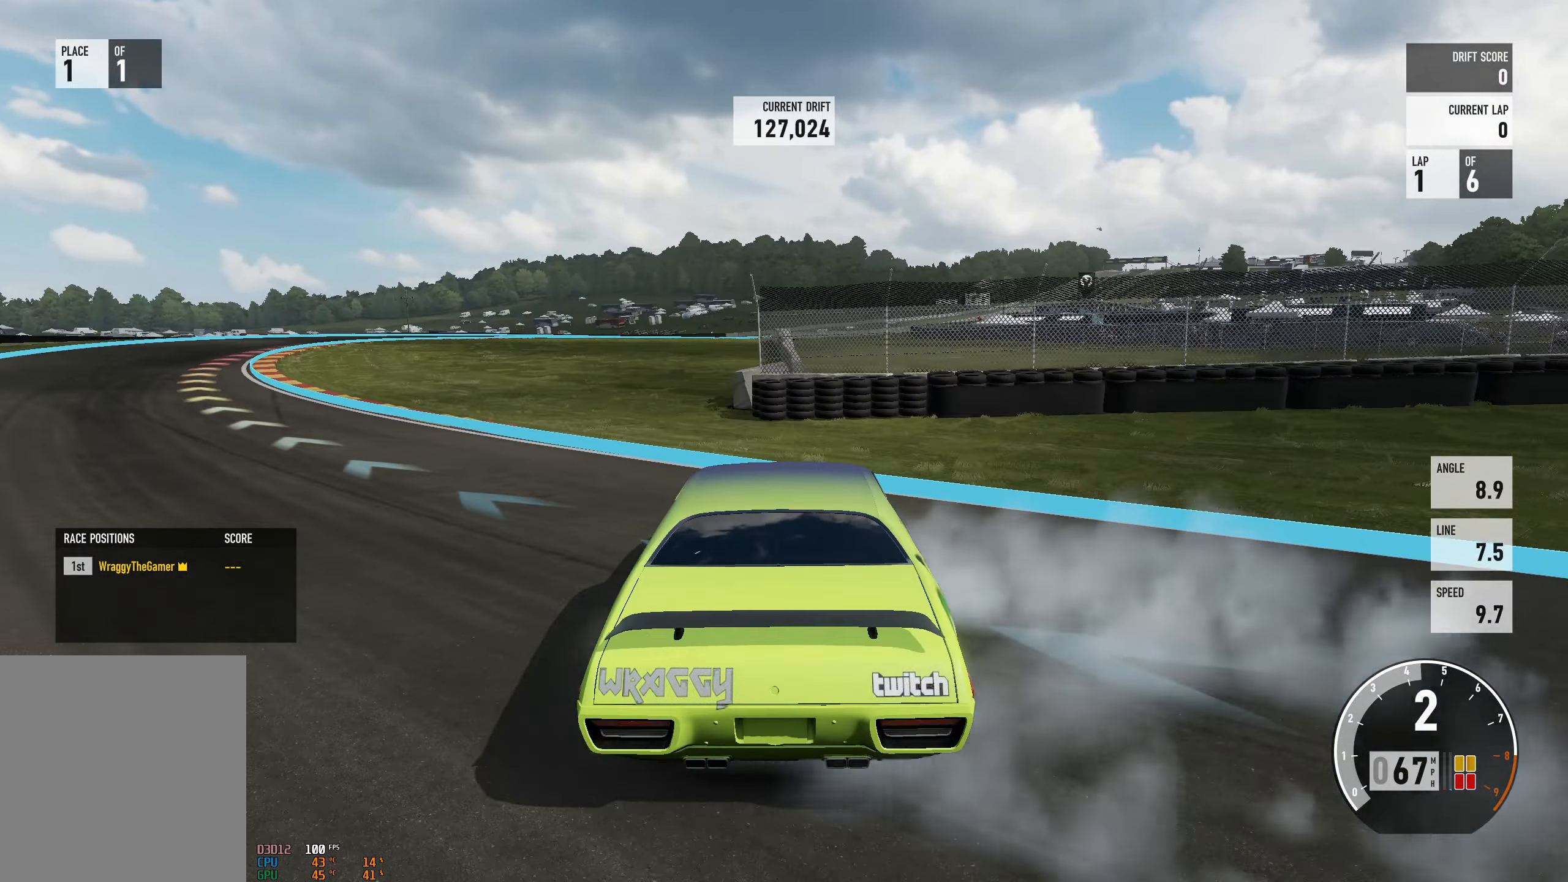
{"buttons": ["R2"], "left_stick": "left", "right_stick": "center", "events": [[100, "R2", "down"], [234, "L2", "down"], [234, "left_stick", "center"], [284, "left_stick", "right"], [367, "L2", "up"], [384, "R2", "up"], [400, "left_stick", "left"], [500, "R2", "down"]]}
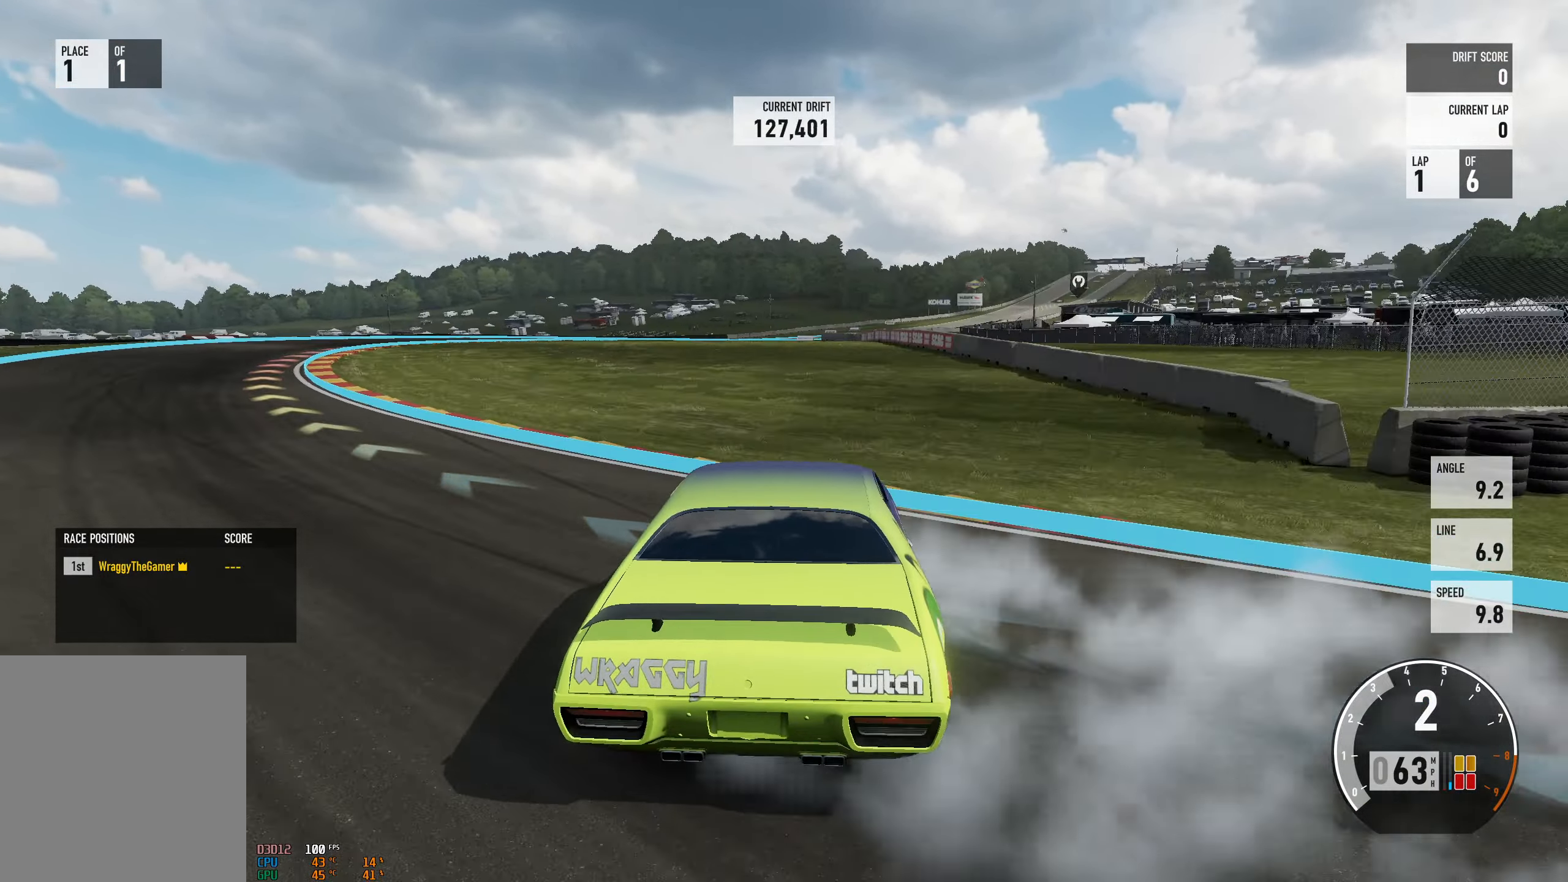
{"buttons": ["R2"], "left_stick": "left", "right_stick": "center", "events": [[167, "L2", "down"], [400, "L2", "up"]]}
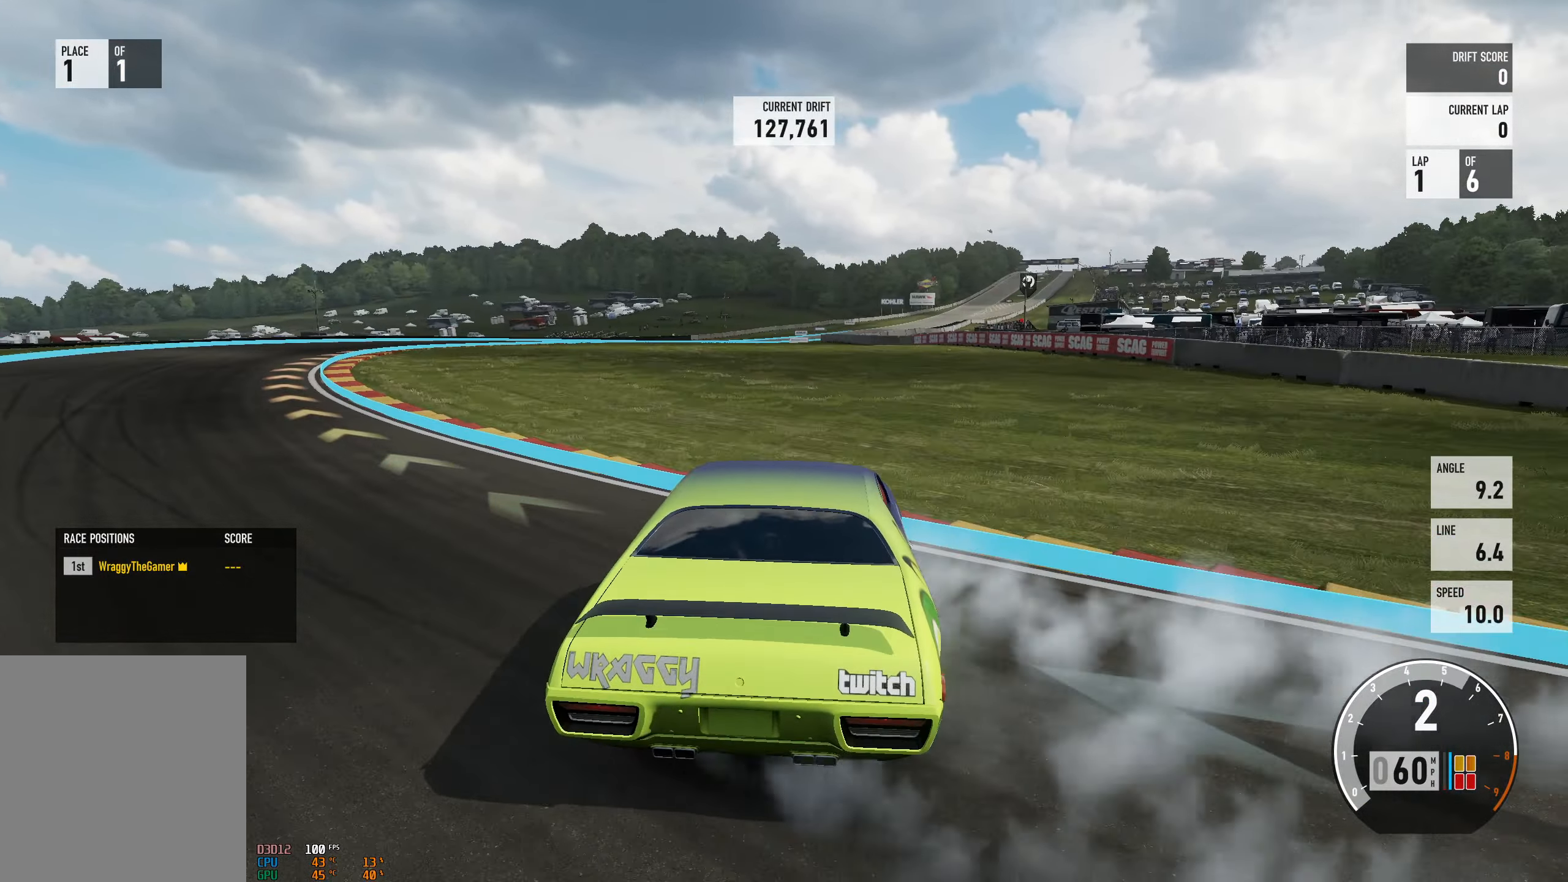
{"buttons": [], "left_stick": "center", "right_stick": "center", "events": [[67, "L2", "down"], [117, "left_stick", "center"], [217, "L2", "up"], [234, "R2", "up"], [250, "left_stick", "left"], [350, "L2", "down"], [384, "left_stick", "center"], [484, "L2", "up"]]}
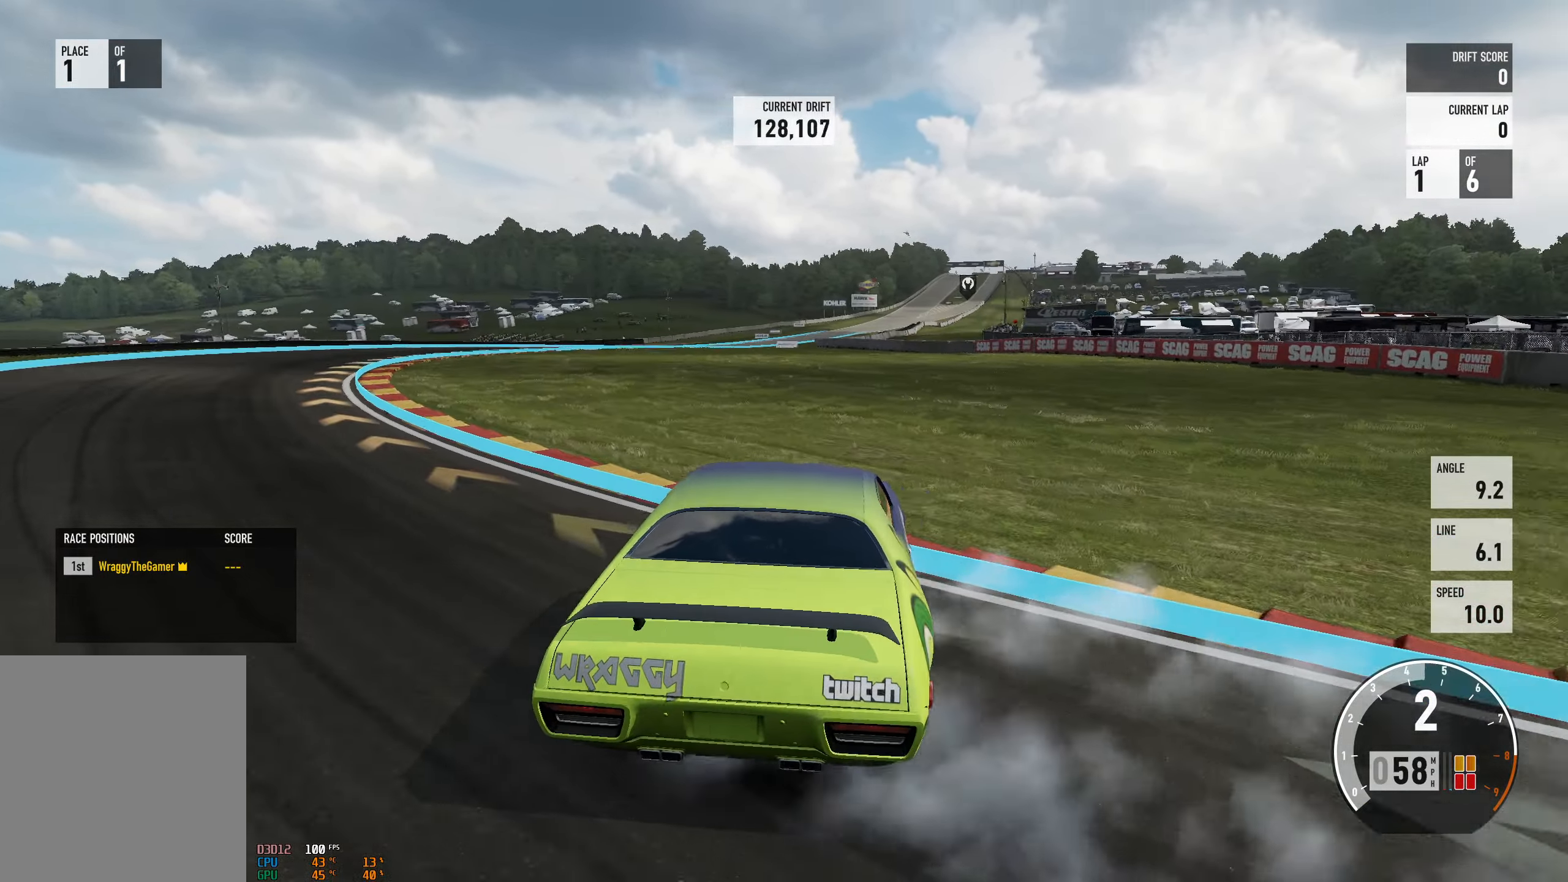
{"buttons": [], "left_stick": "right", "right_stick": "center", "events": [[34, "left_stick", "left"], [200, "R2", "down"], [350, "left_stick", "center"], [384, "L2", "down"], [400, "R2", "up"], [400, "left_stick", "right"], [434, "L2", "up"]]}
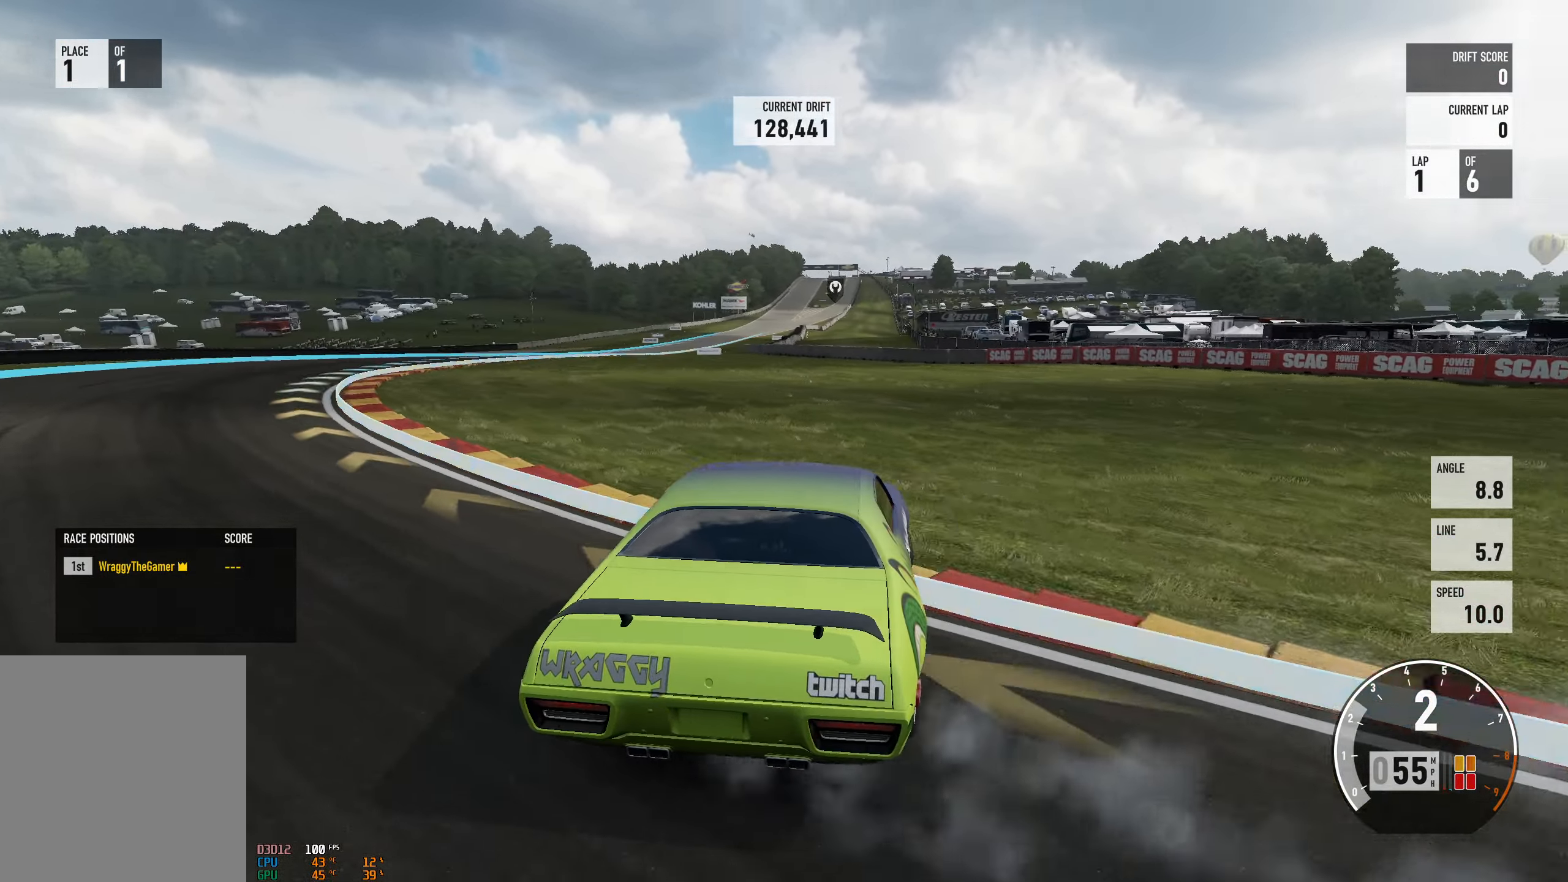
{"buttons": ["R2"], "left_stick": "center", "right_stick": "center", "events": [[34, "R2", "down"], [50, "left_stick", "center"], [100, "left_stick", "left"], [300, "R2", "up"], [384, "R2", "down"], [484, "left_stick", "center"]]}
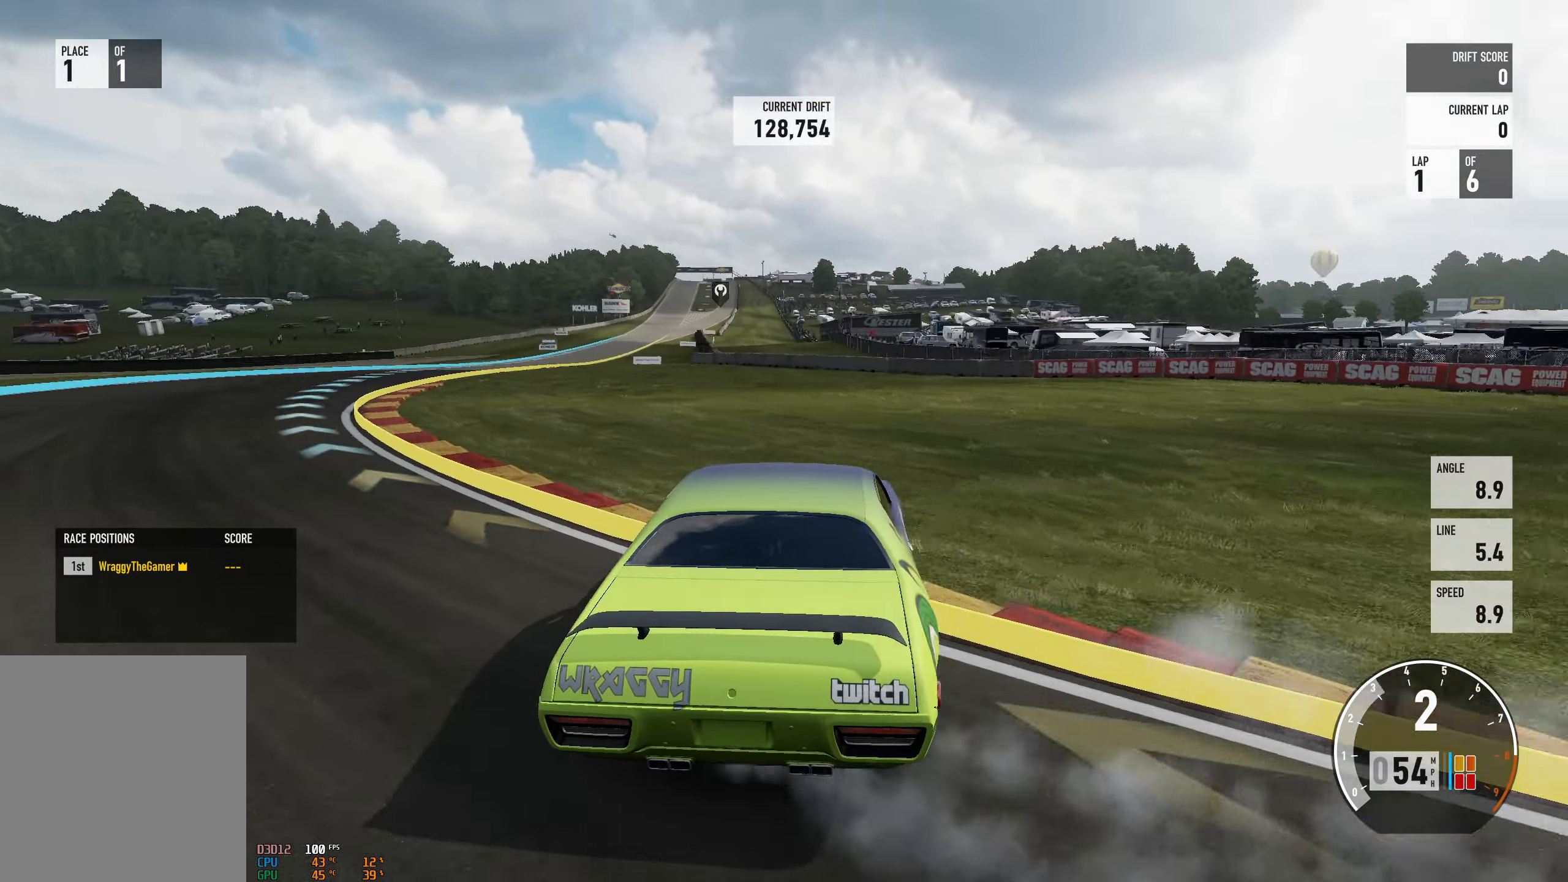
{"buttons": ["R2"], "left_stick": "left", "right_stick": "center", "events": [[34, "left_stick", "right"], [50, "L2", "down"], [100, "L2", "up"], [200, "left_stick", "center"], [417, "left_stick", "left"]]}
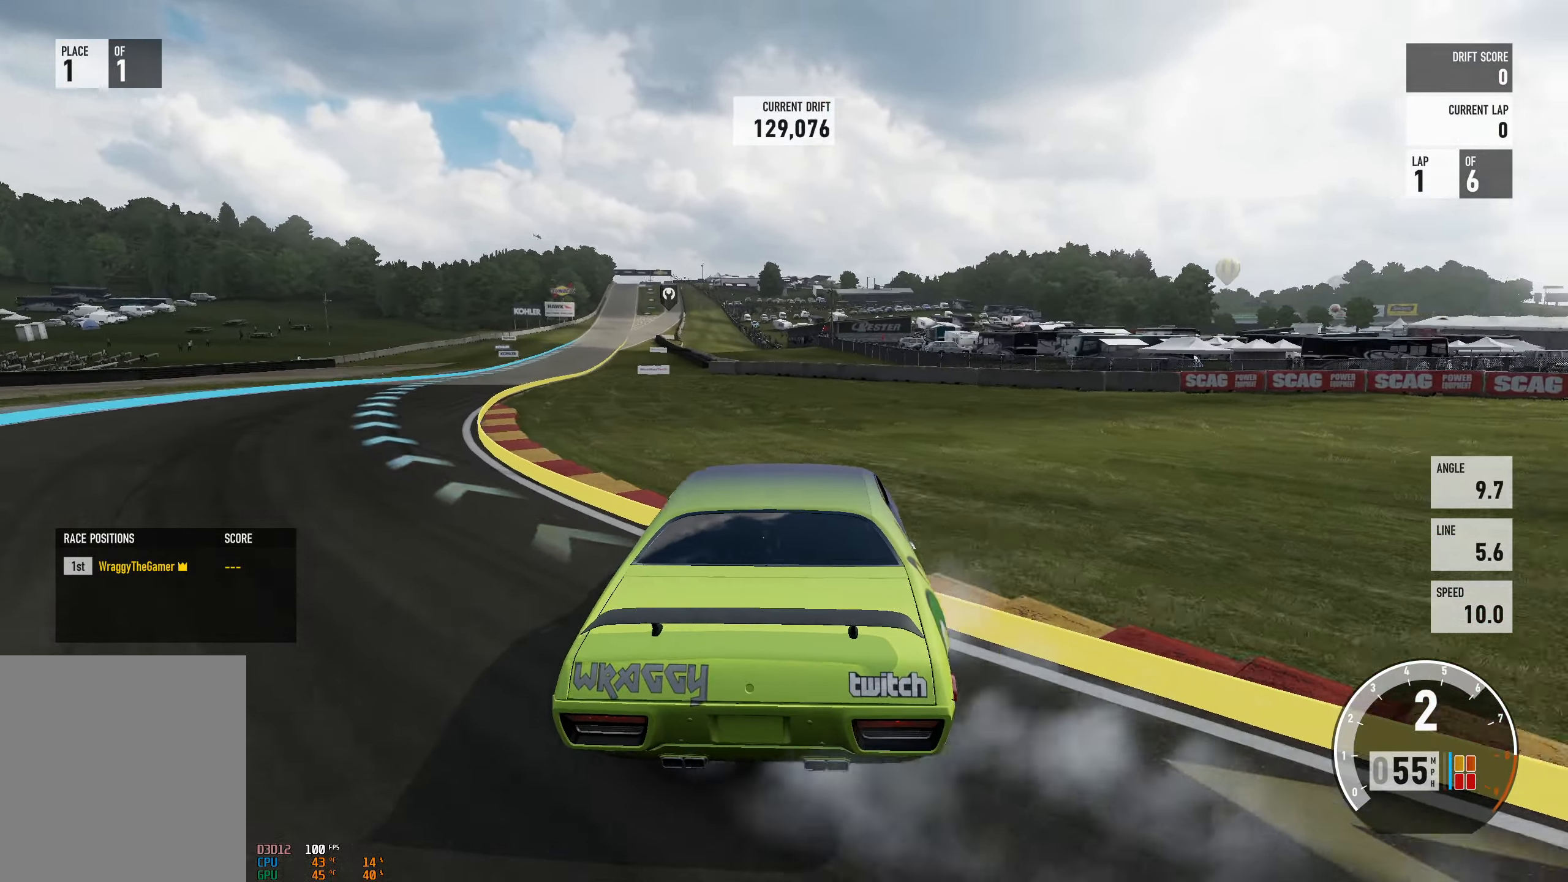
{"buttons": ["R2"], "left_stick": "right", "right_stick": "center", "events": [[333, "left_stick", "right"]]}
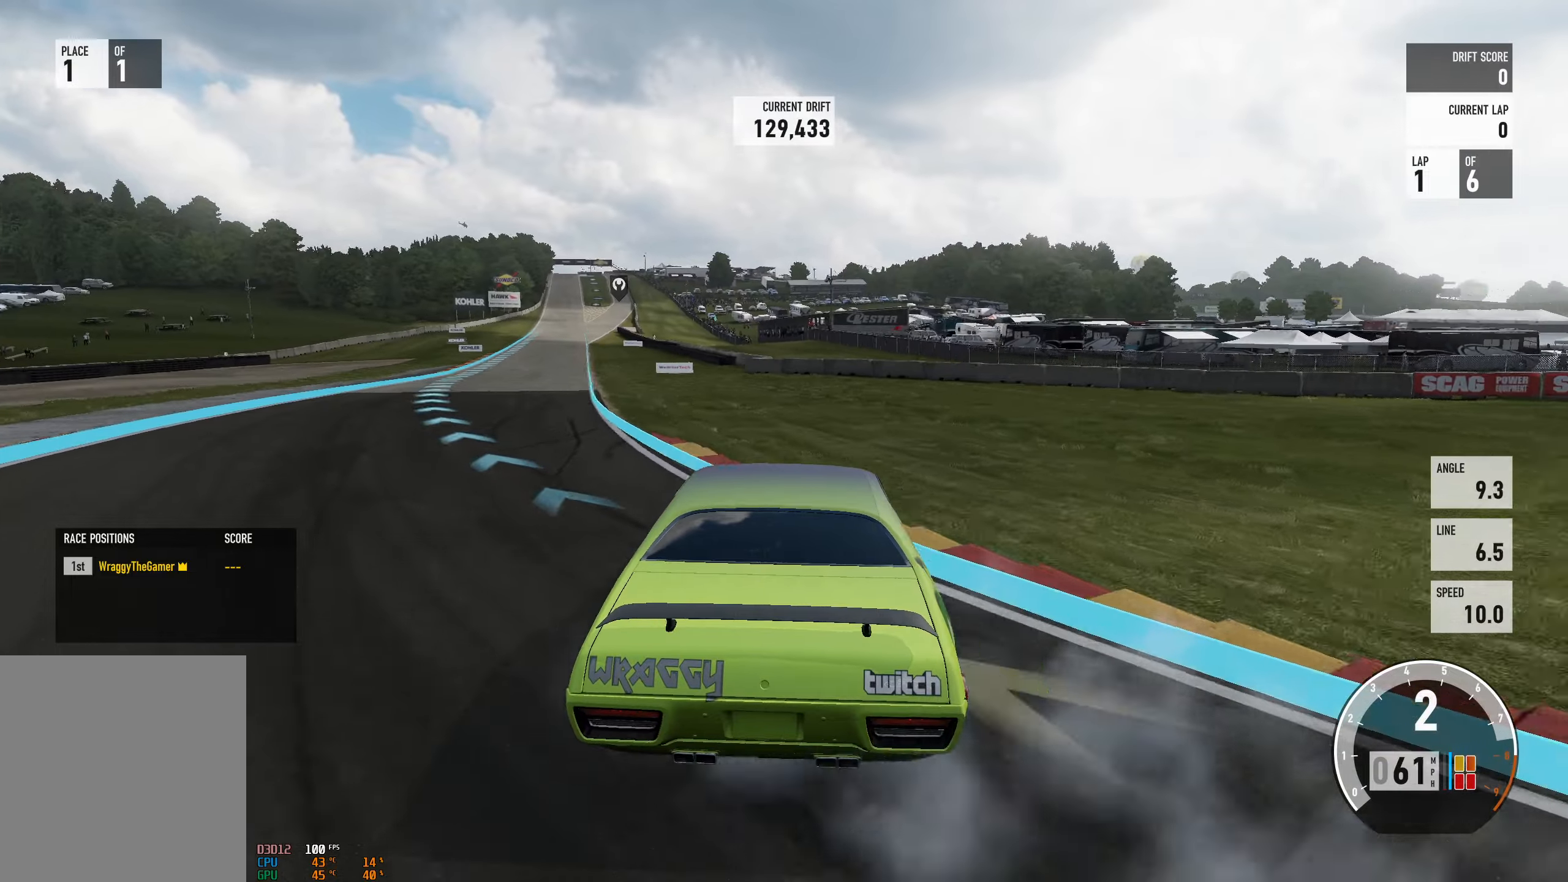
{"buttons": ["R2"], "left_stick": "left", "right_stick": "center", "events": [[16, "left_stick", "center"], [66, "left_stick", "left"], [316, "left_stick", "right"], [433, "left_stick", "center"], [483, "left_stick", "left"]]}
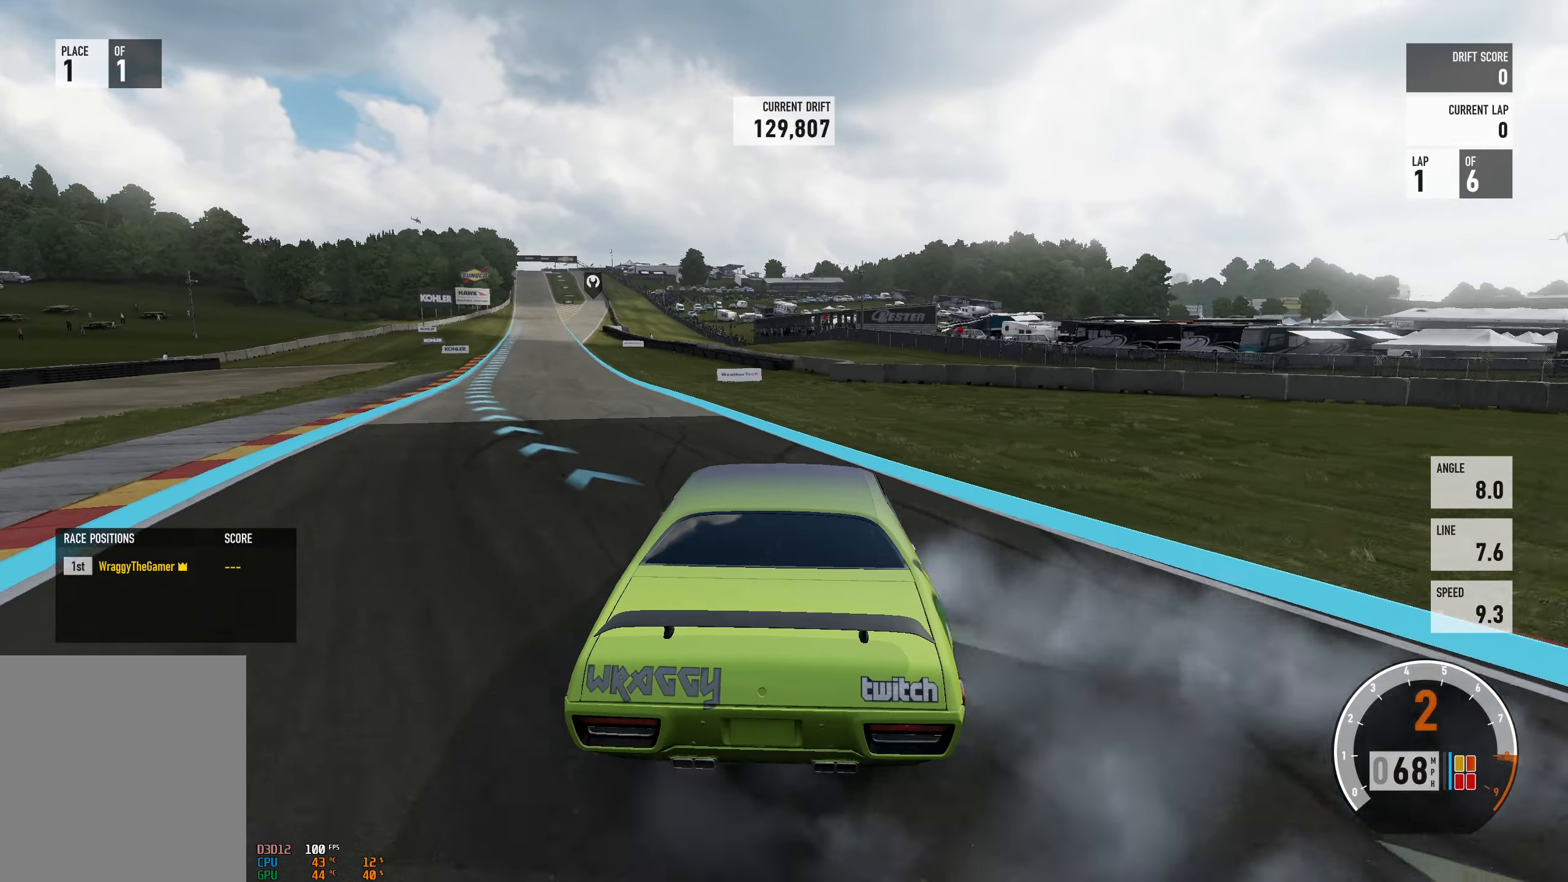
{"buttons": ["R2"], "left_stick": "left", "right_stick": "center", "events": [[183, "left_stick", "center"], [400, "left_stick", "left"]]}
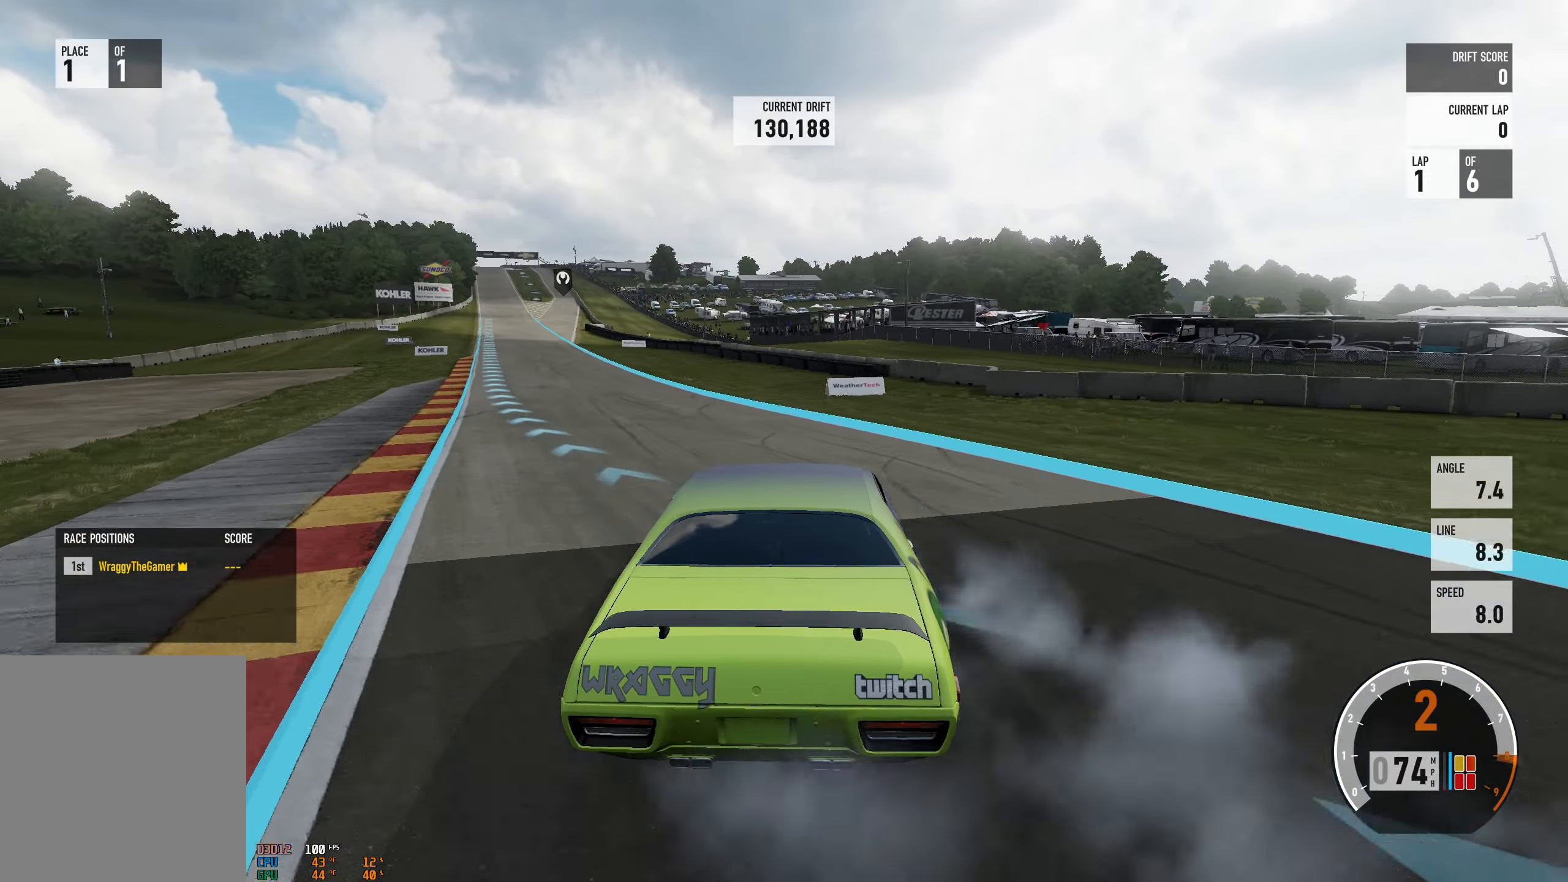
{"buttons": ["R2"], "left_stick": "center", "right_stick": "center", "events": [[116, "left_stick", "center"], [166, "left_stick", "right"], [366, "left_stick", "center"]]}
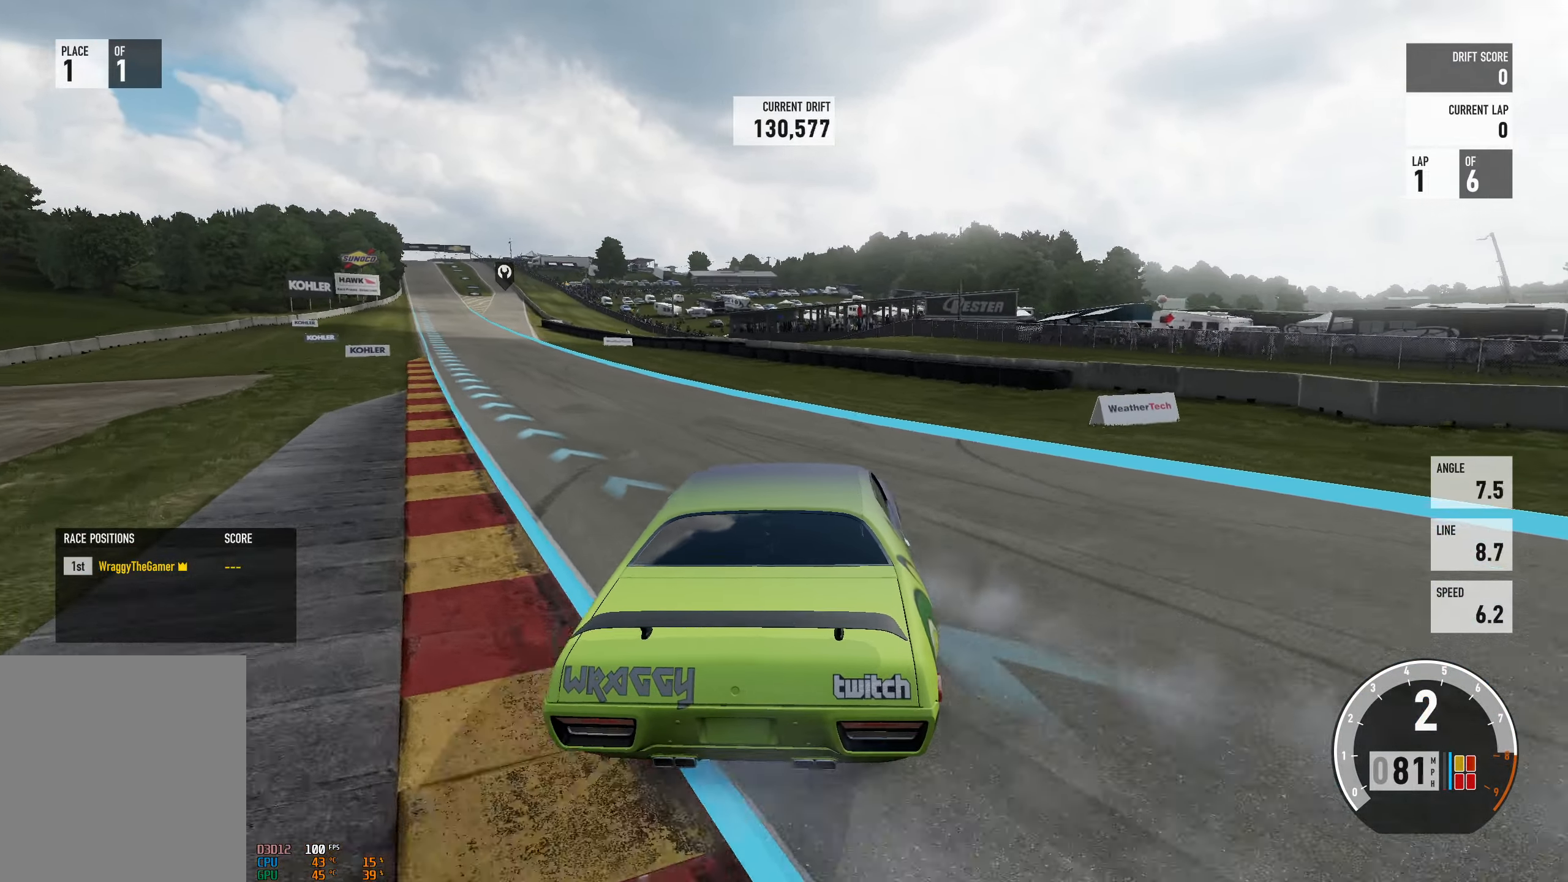
{"buttons": ["R2"], "left_stick": "right", "right_stick": "center", "events": [[16, "left_stick", "left"], [300, "B", "down"], [416, "left_stick", "center"], [466, "B", "up"], [466, "left_stick", "right"]]}